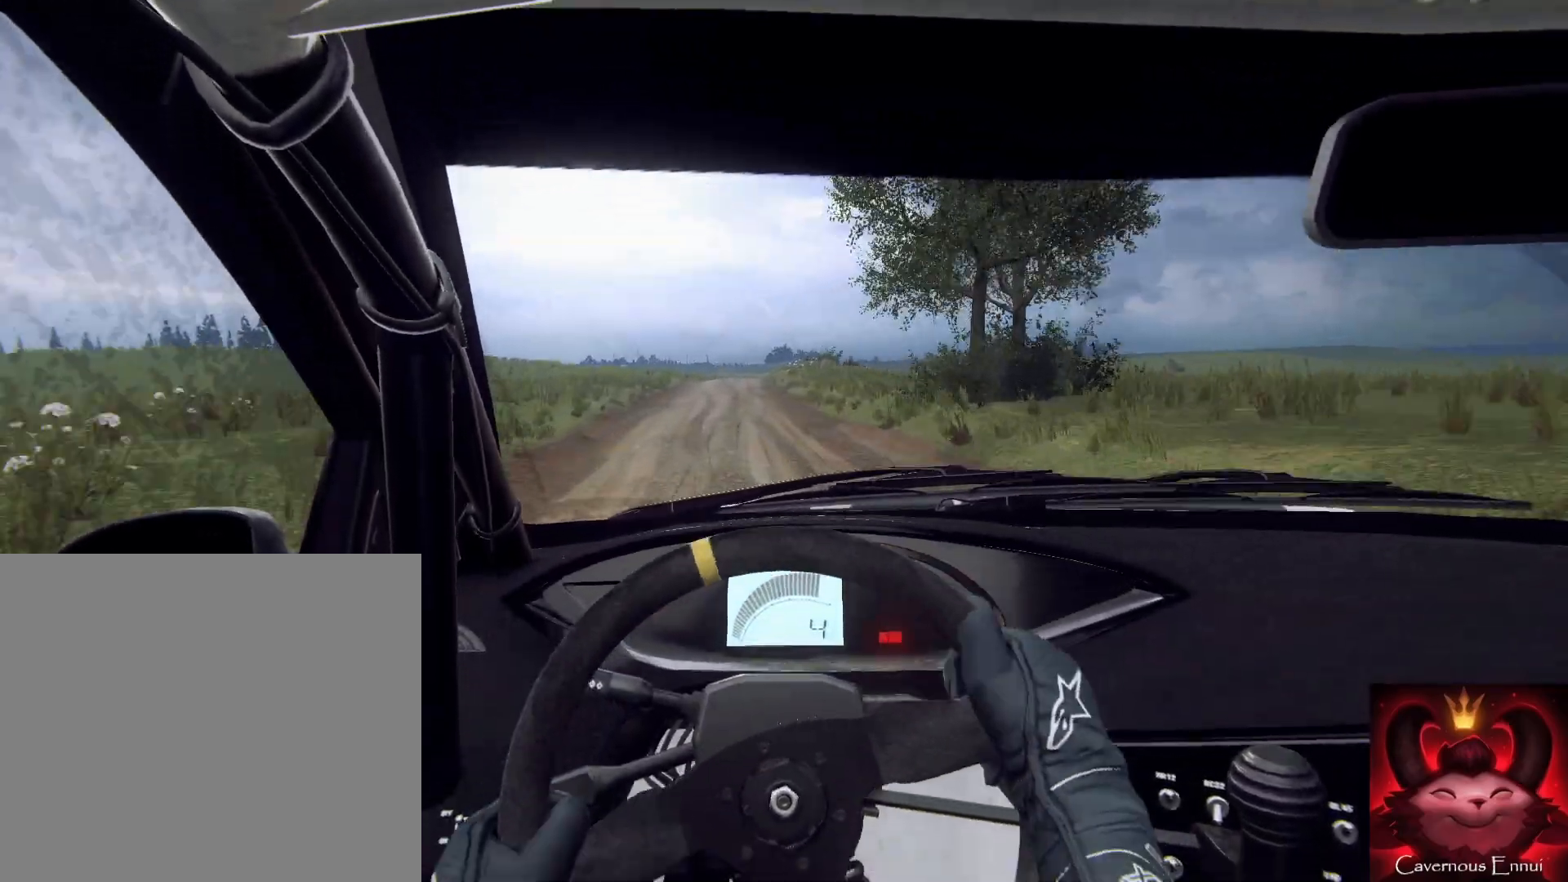
Gameplay with a controller (Xbox layout); each line is a JSON object with the inputs held at the frame after it. "events" lists button and stick changes between this image and that frame as [ms after this image, input, new state], when the widget could be followed in between.
{"buttons": [], "left_stick": "center", "right_stick": "up", "events": [[33, "R1", "down"], [67, "left_stick", "right"], [100, "R1", "up"], [367, "left_stick", "center"]]}
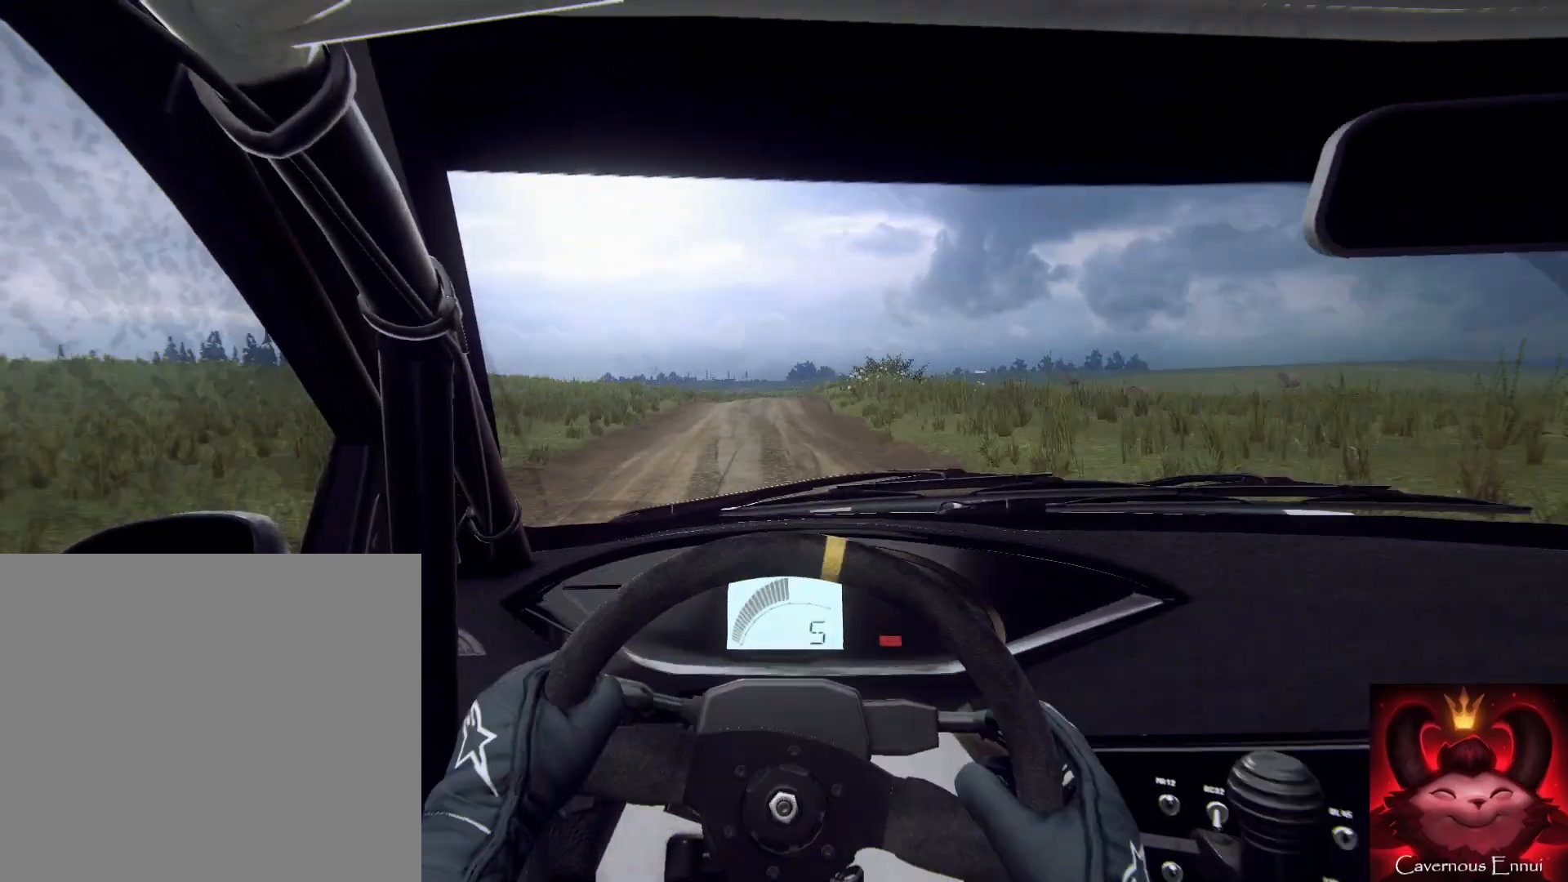
{"buttons": [], "left_stick": "center", "right_stick": "up", "events": [[233, "left_stick", "right"], [367, "left_stick", "center"]]}
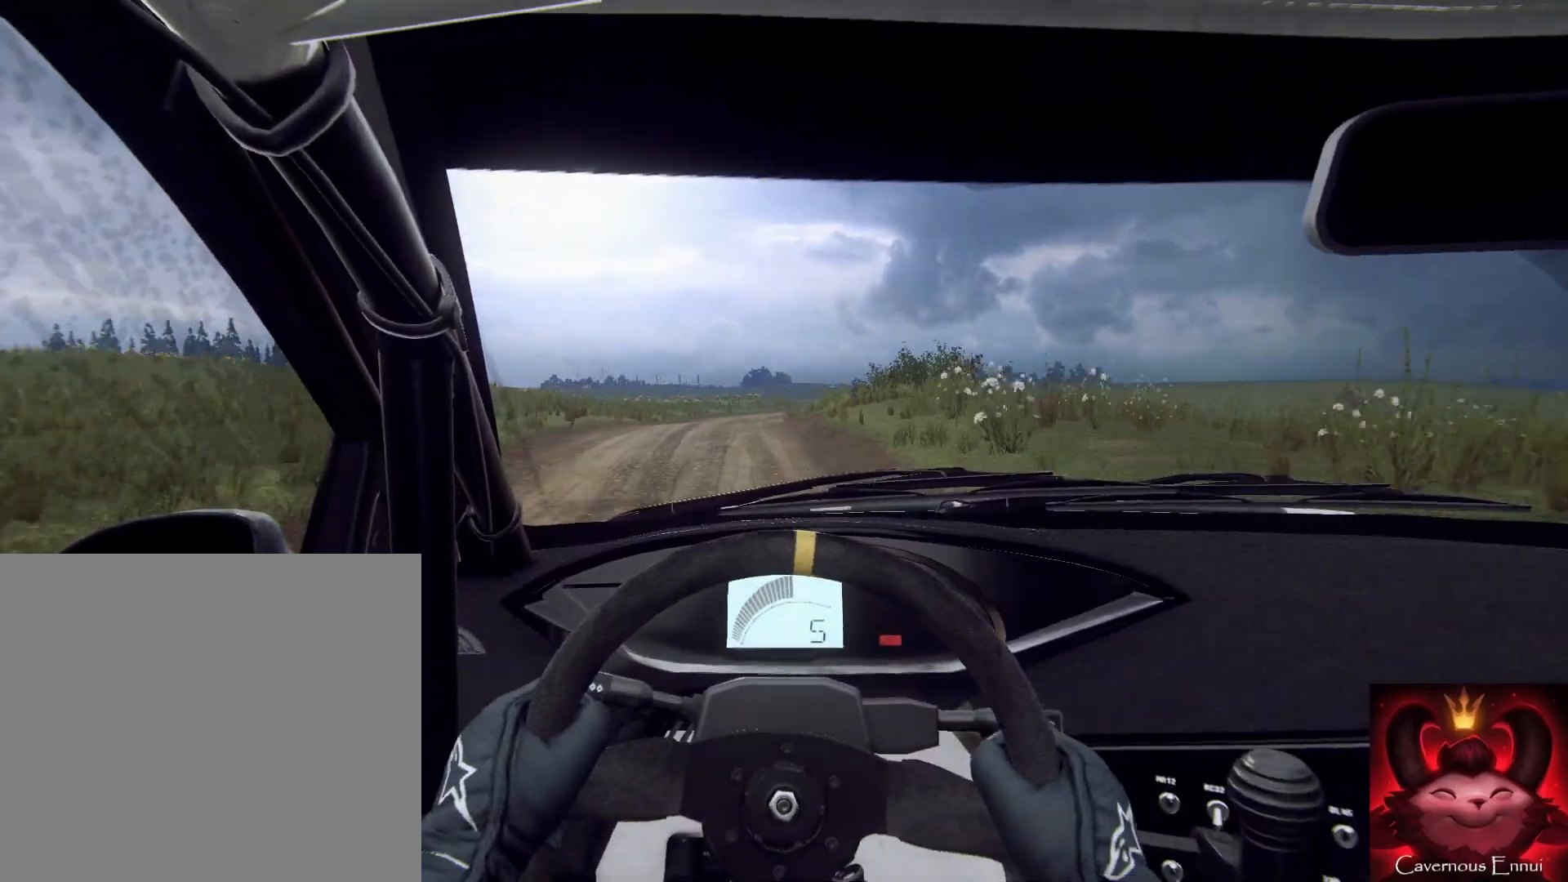
{"buttons": [], "left_stick": "center", "right_stick": "up", "events": [[100, "left_stick", "right"], [167, "right_stick", "center"], [333, "left_stick", "center"], [433, "right_stick", "up"]]}
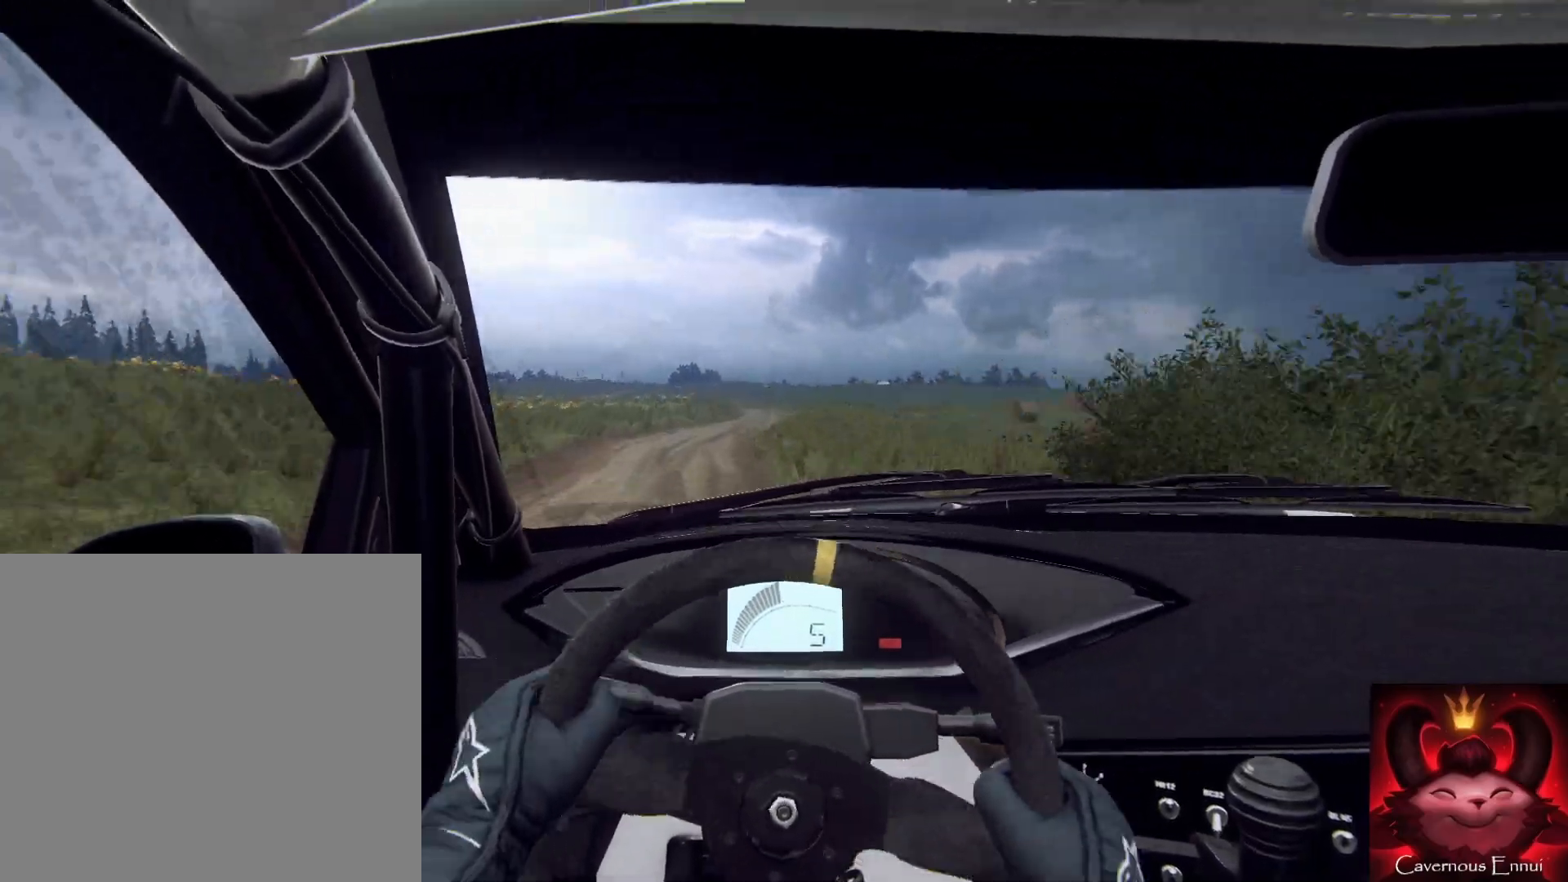
{"buttons": [], "left_stick": "down", "right_stick": "up", "events": [[100, "right_stick", "center"], [267, "left_stick", "down-left"], [400, "left_stick", "down"], [433, "right_stick", "up"]]}
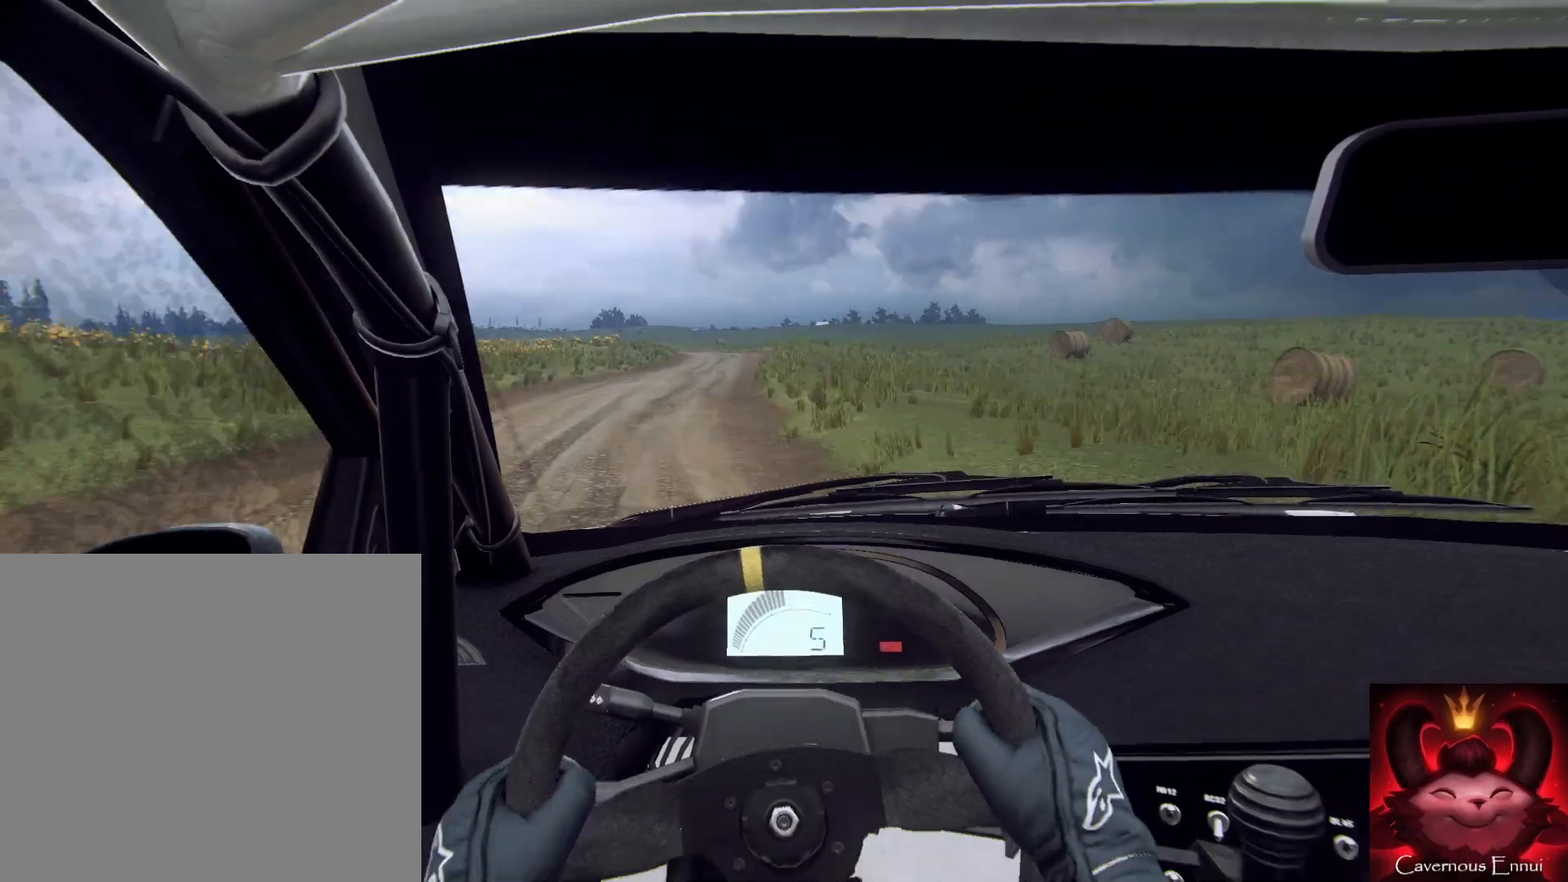
{"buttons": [], "left_stick": "down-left", "right_stick": "up", "events": [[433, "left_stick", "down-left"]]}
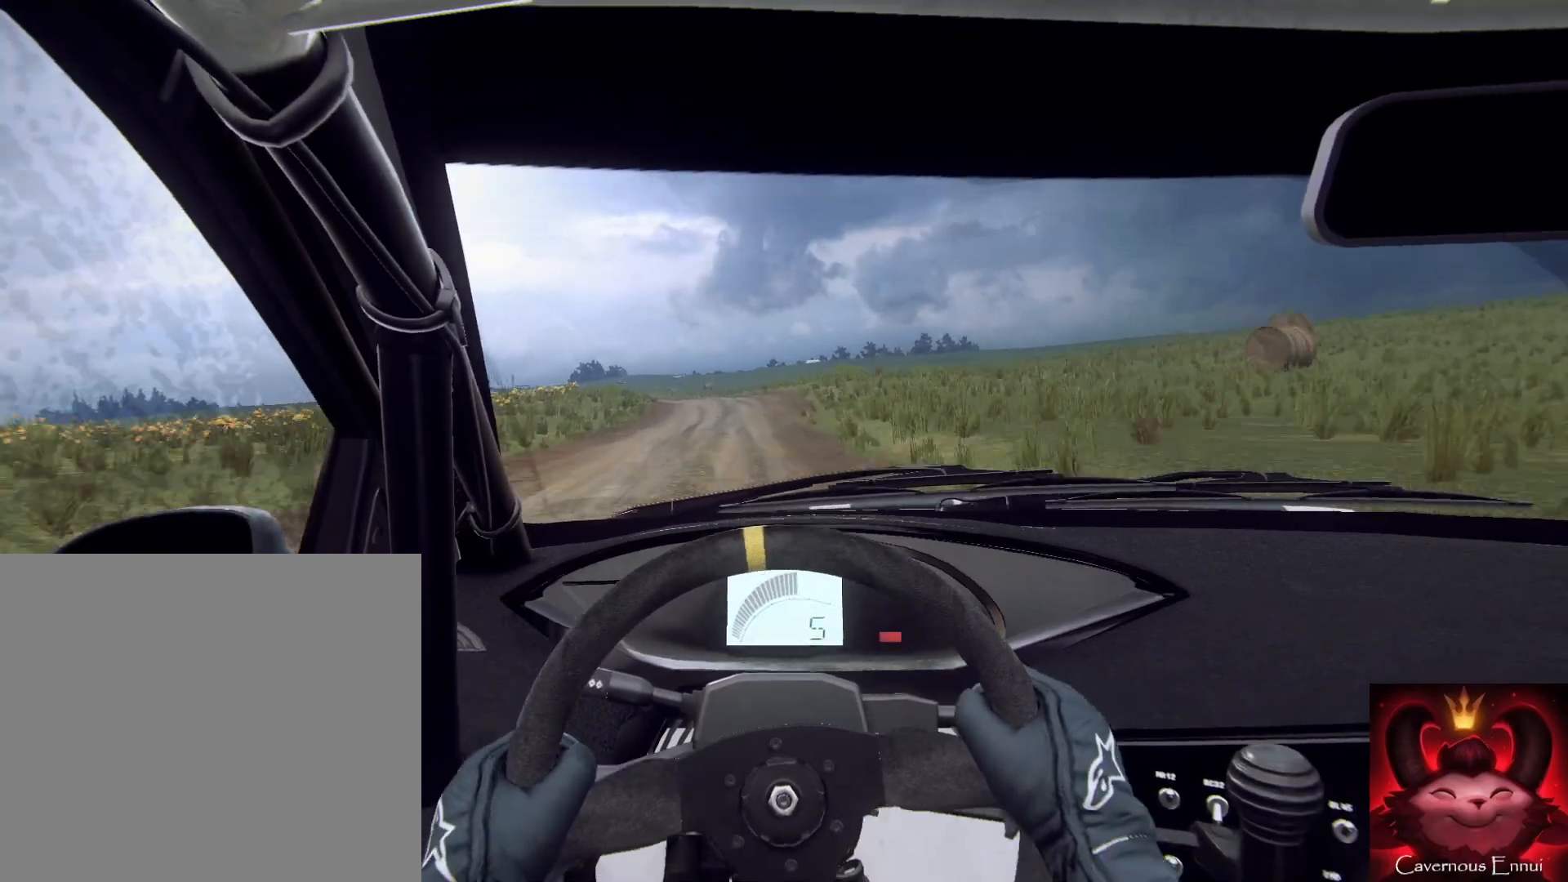
{"buttons": ["L2"], "left_stick": "down-left", "right_stick": "up", "events": [[233, "left_stick", "down"], [333, "L2", "down"], [333, "left_stick", "down-left"]]}
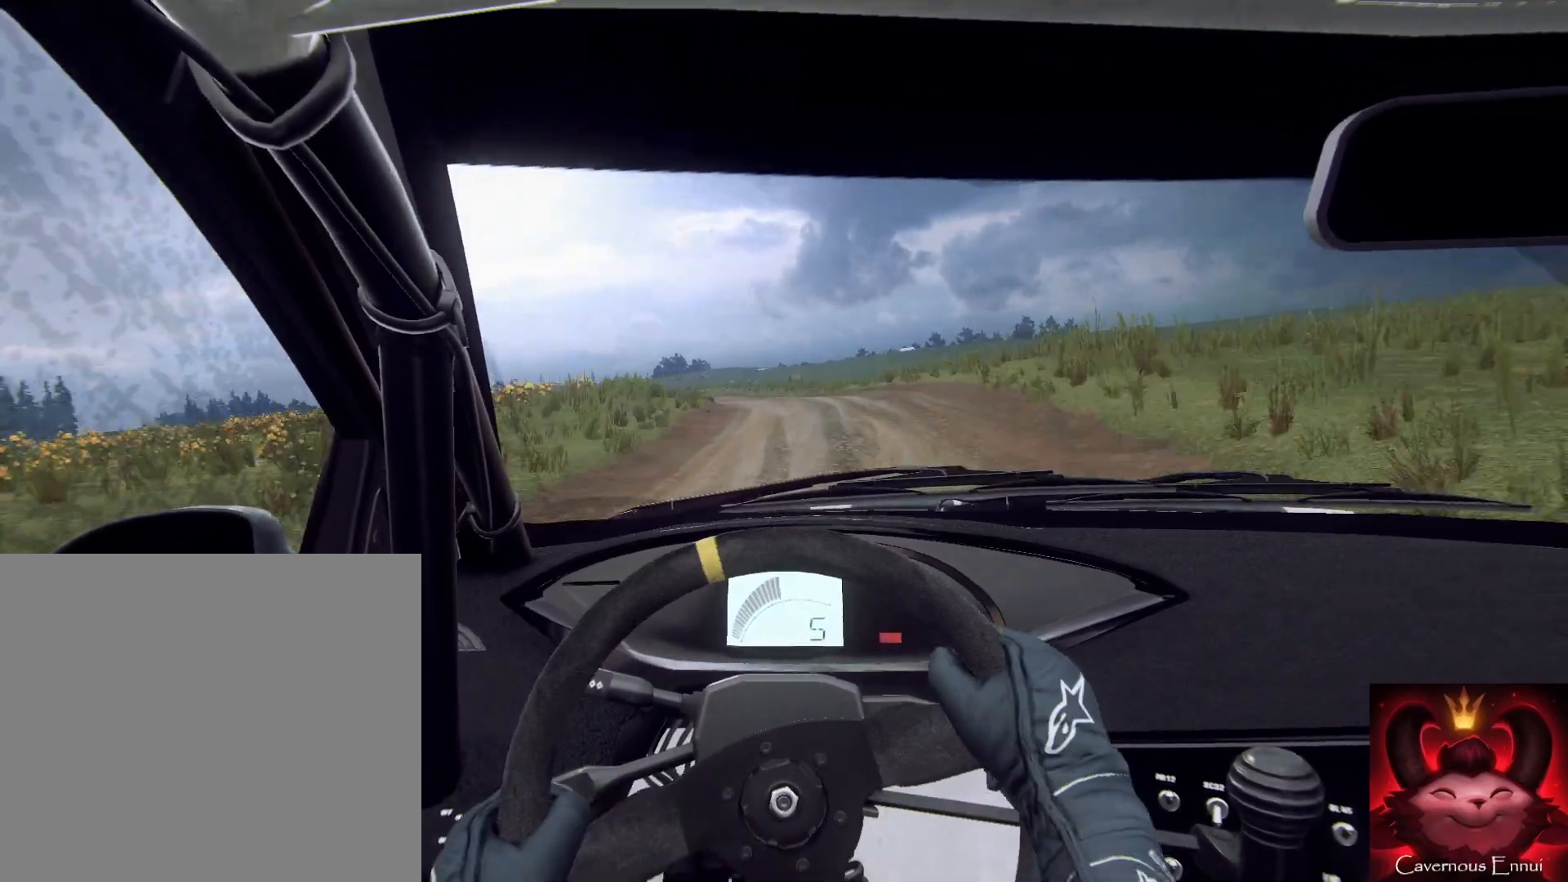
{"buttons": [], "left_stick": "center", "right_stick": "up", "events": [[100, "L2", "up"], [167, "left_stick", "down"], [233, "L2", "down"], [267, "left_stick", "down-left"], [367, "L2", "up"], [433, "left_stick", "center"]]}
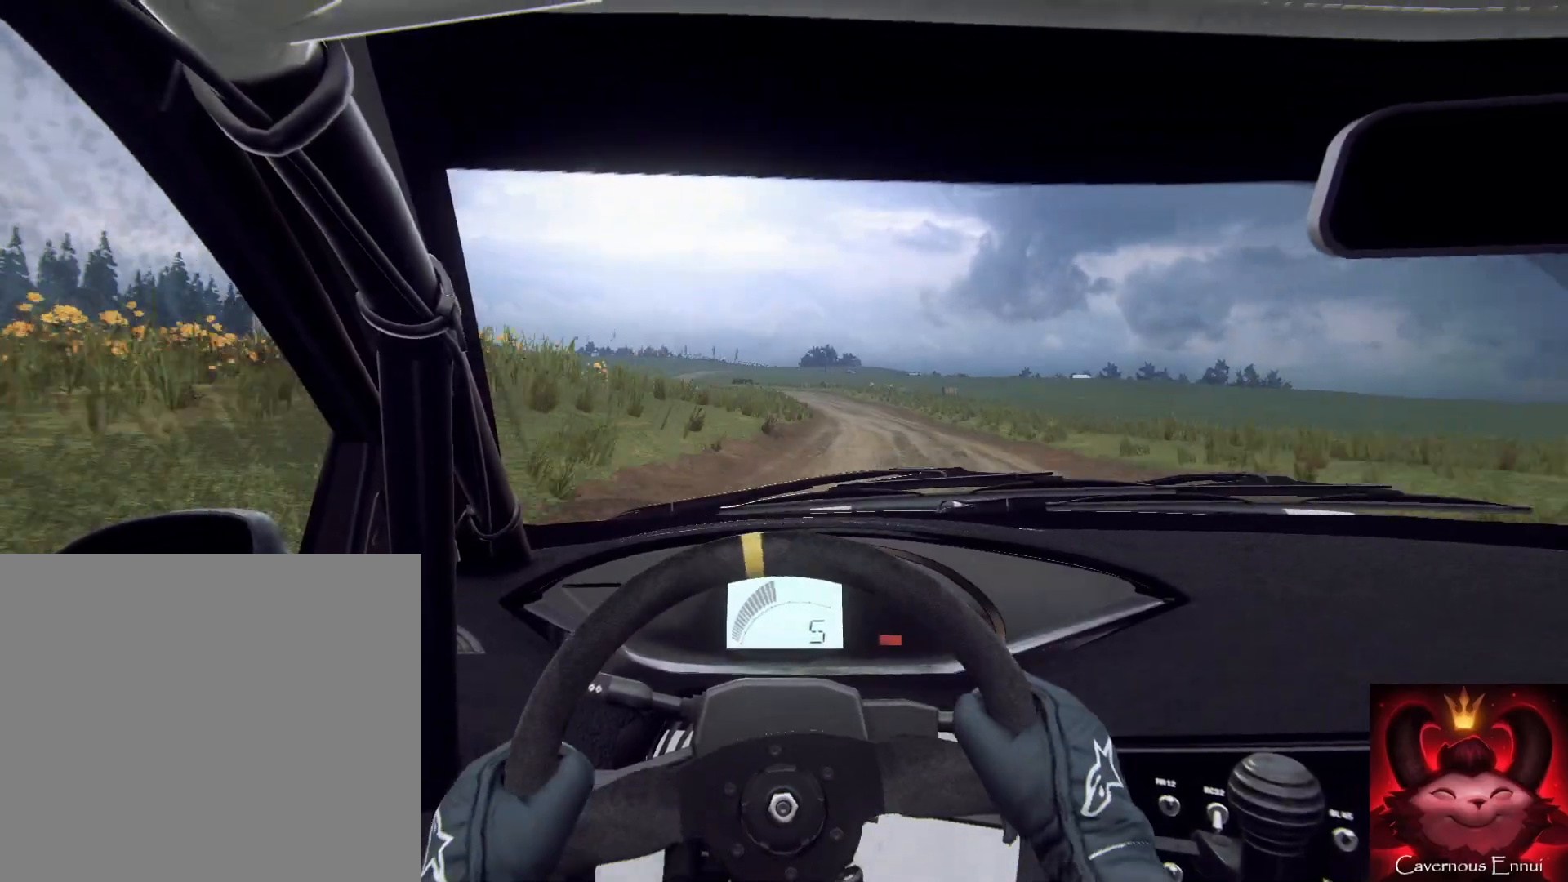
{"buttons": [], "left_stick": "center", "right_stick": "up", "events": []}
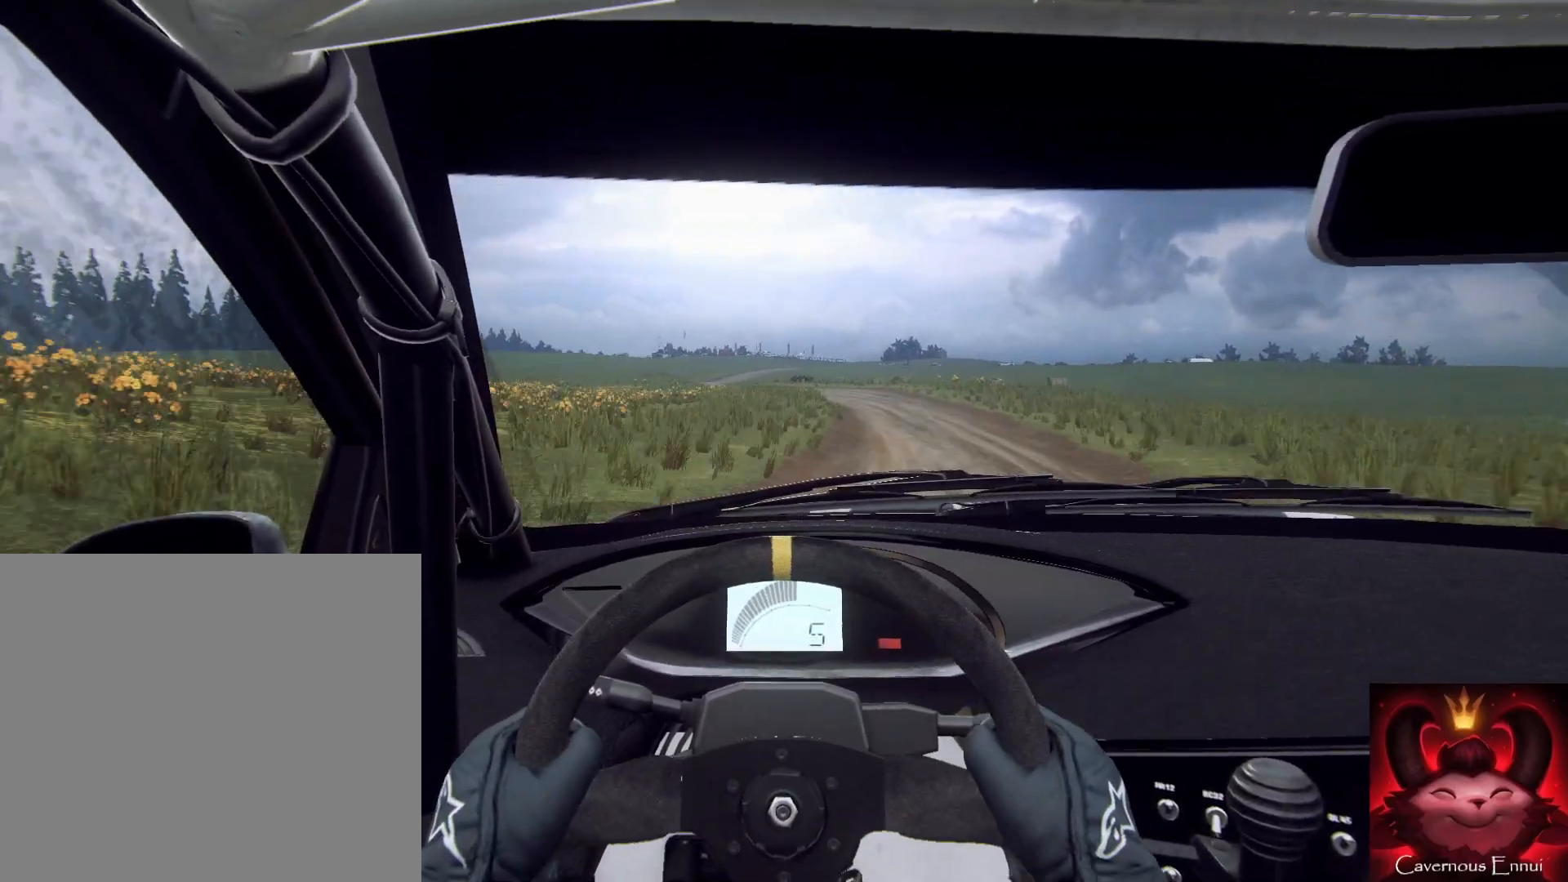
{"buttons": ["L1", "L2"], "left_stick": "left", "right_stick": "center", "events": [[100, "left_stick", "left"], [267, "L2", "down"], [467, "right_stick", "center"], [500, "L1", "down"]]}
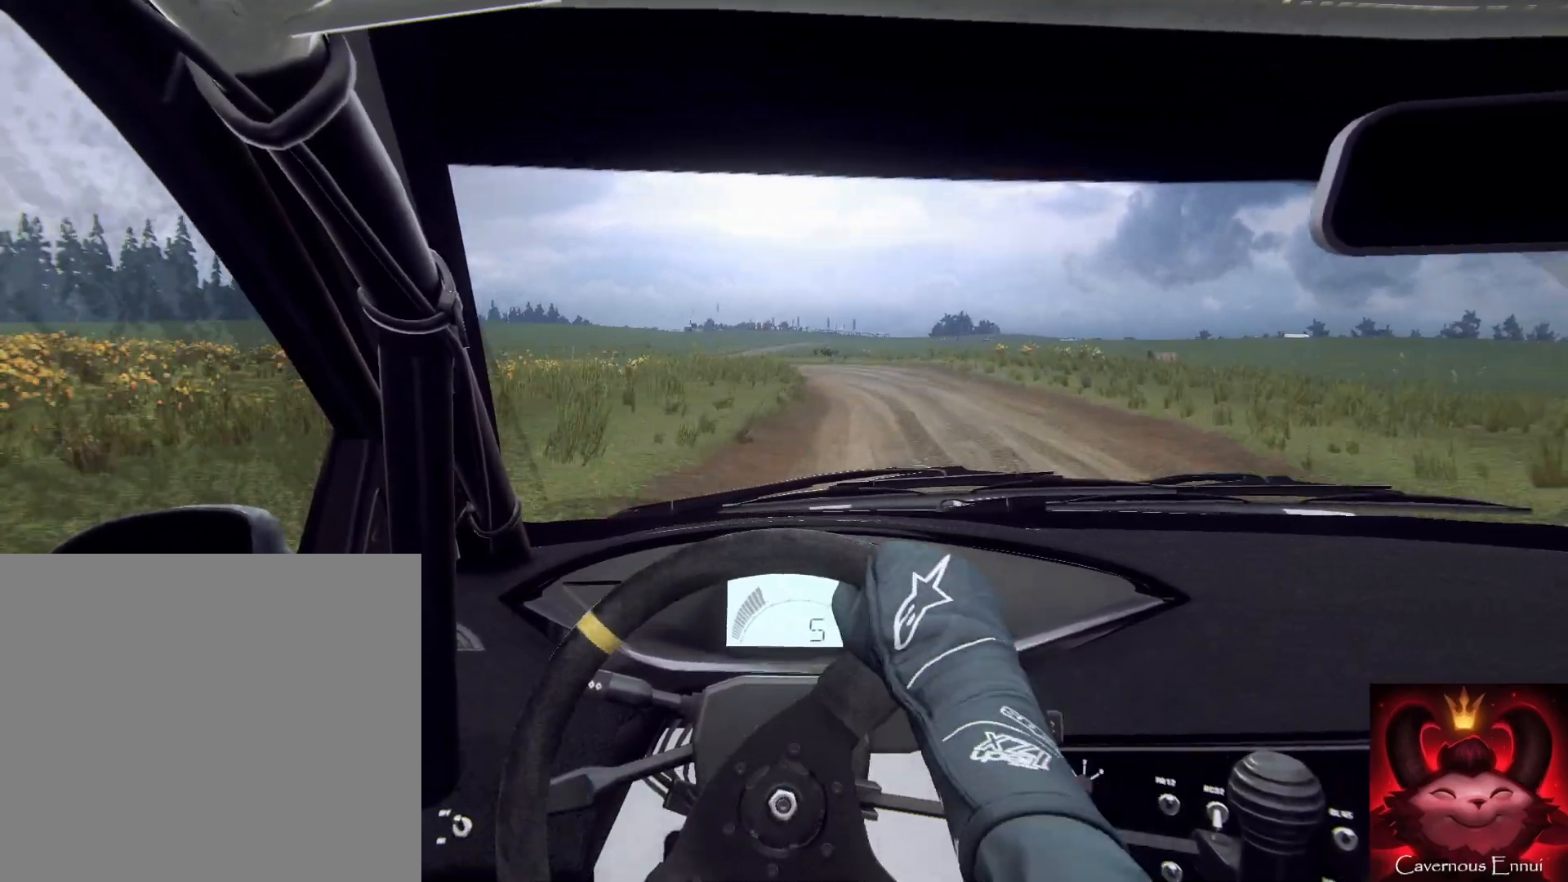
{"buttons": [], "left_stick": "right", "right_stick": "center", "events": [[100, "L1", "up"], [100, "L2", "up"], [100, "left_stick", "down"], [200, "L2", "down"], [333, "L2", "up"], [433, "left_stick", "right"]]}
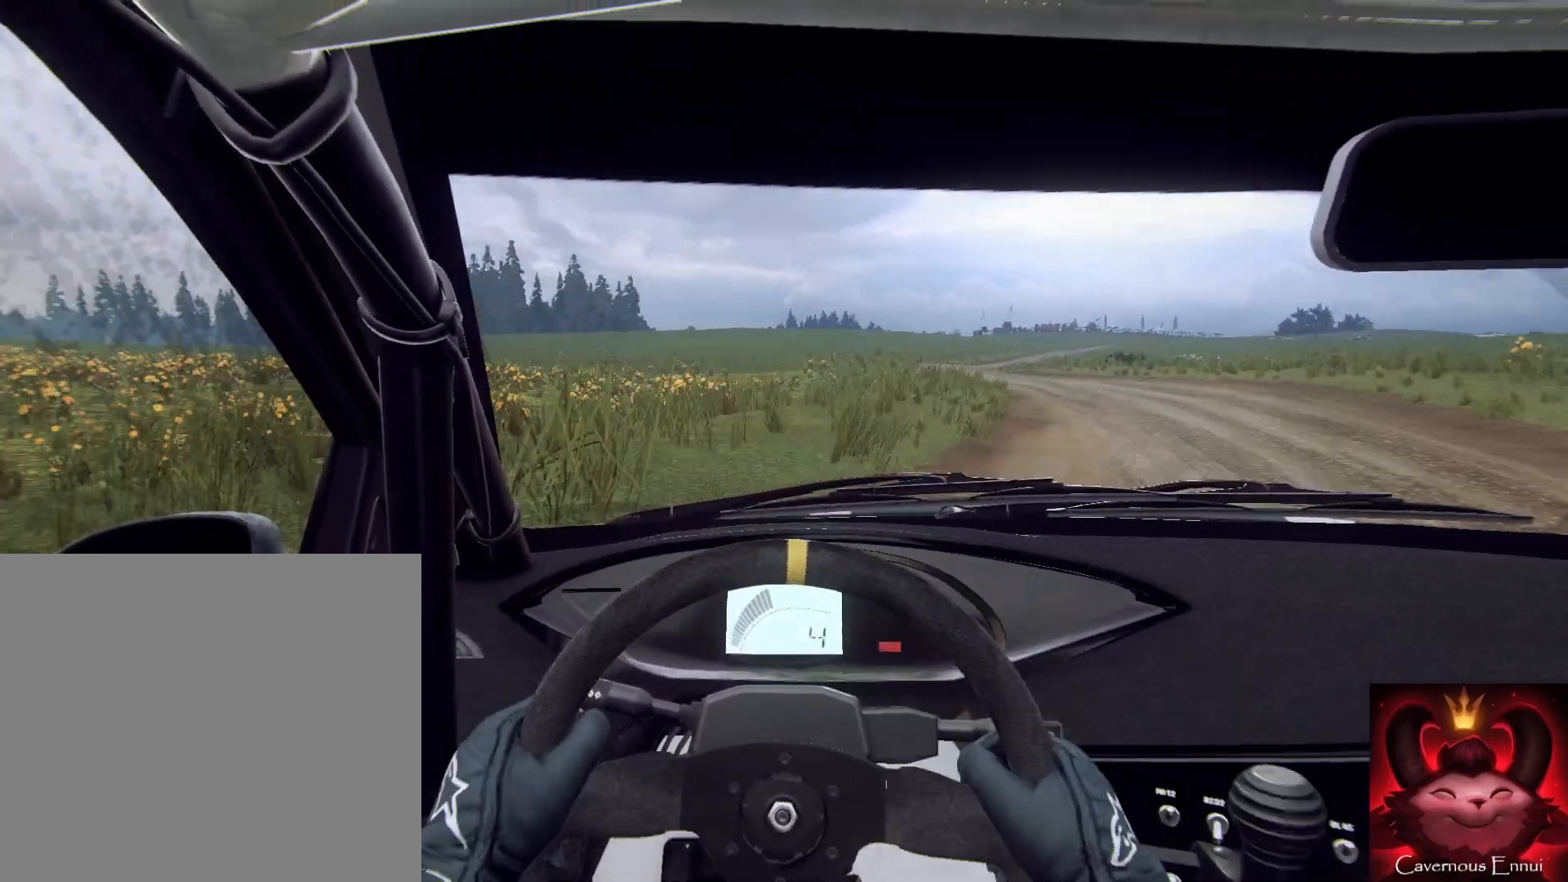
{"buttons": [], "left_stick": "right", "right_stick": "center", "events": [[100, "right_stick", "up"], [200, "right_stick", "center"], [267, "left_stick", "center"], [333, "left_stick", "right"]]}
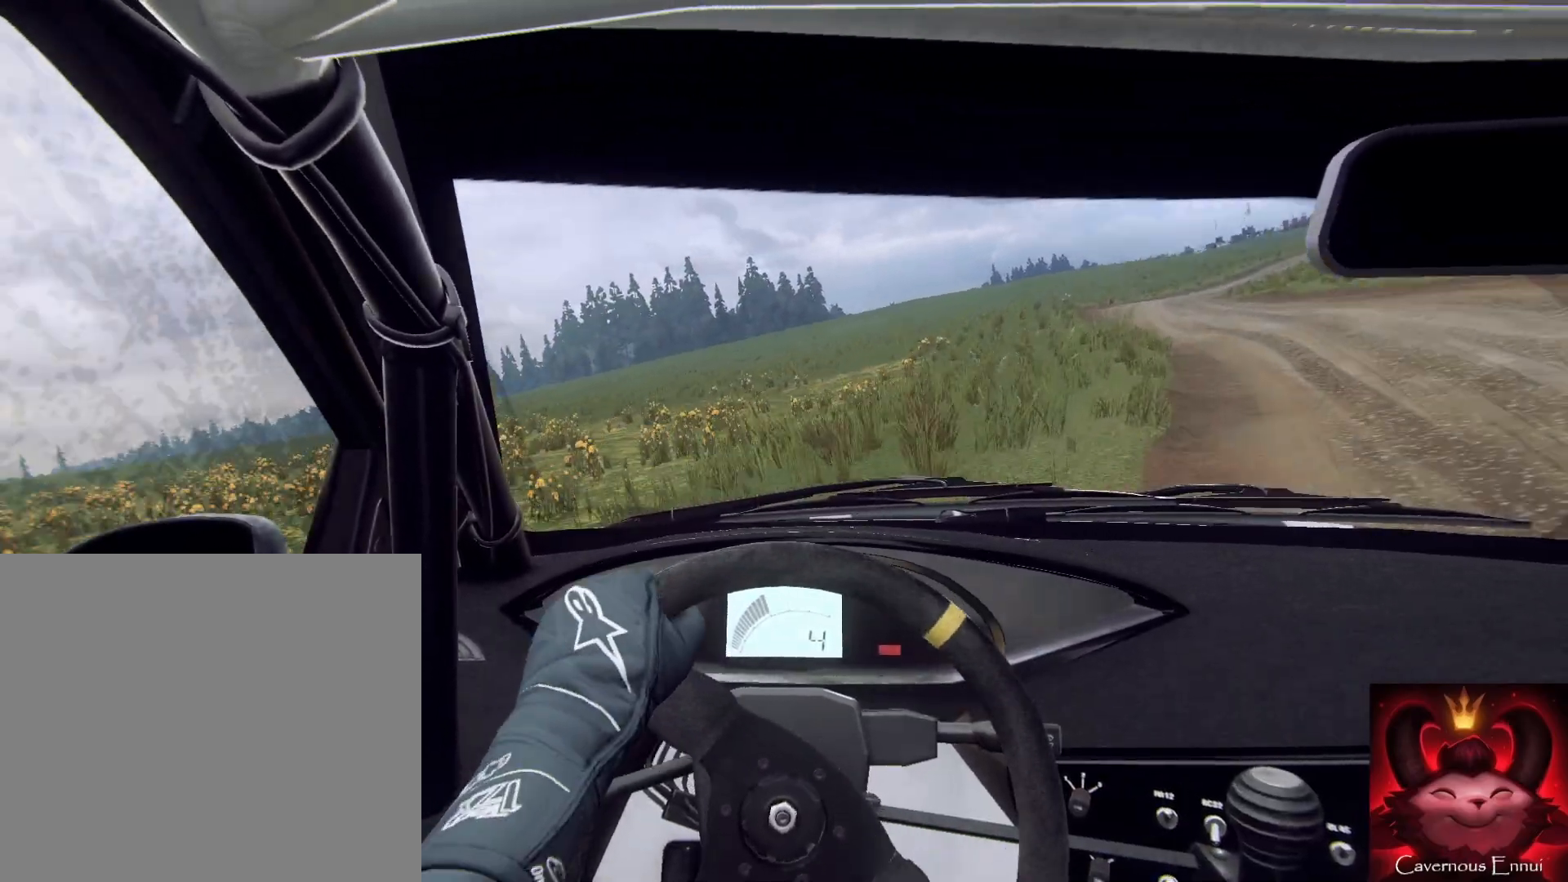
{"buttons": [], "left_stick": "right", "right_stick": "center", "events": []}
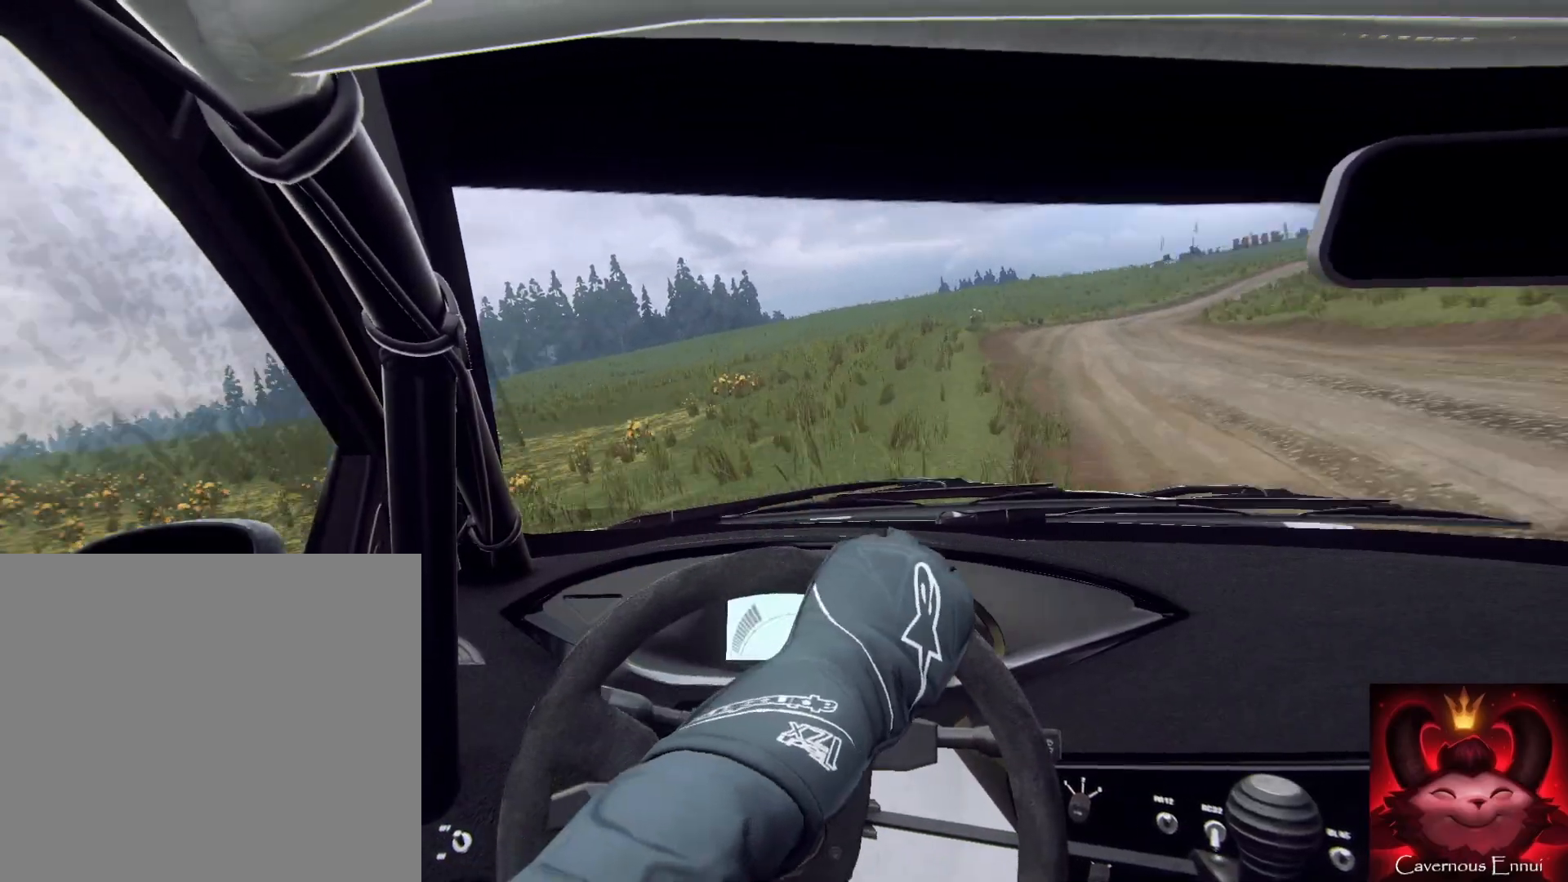
{"buttons": [], "left_stick": "down", "right_stick": "up", "events": [[33, "L2", "down"], [133, "L2", "up"], [200, "left_stick", "down"], [300, "right_stick", "up"]]}
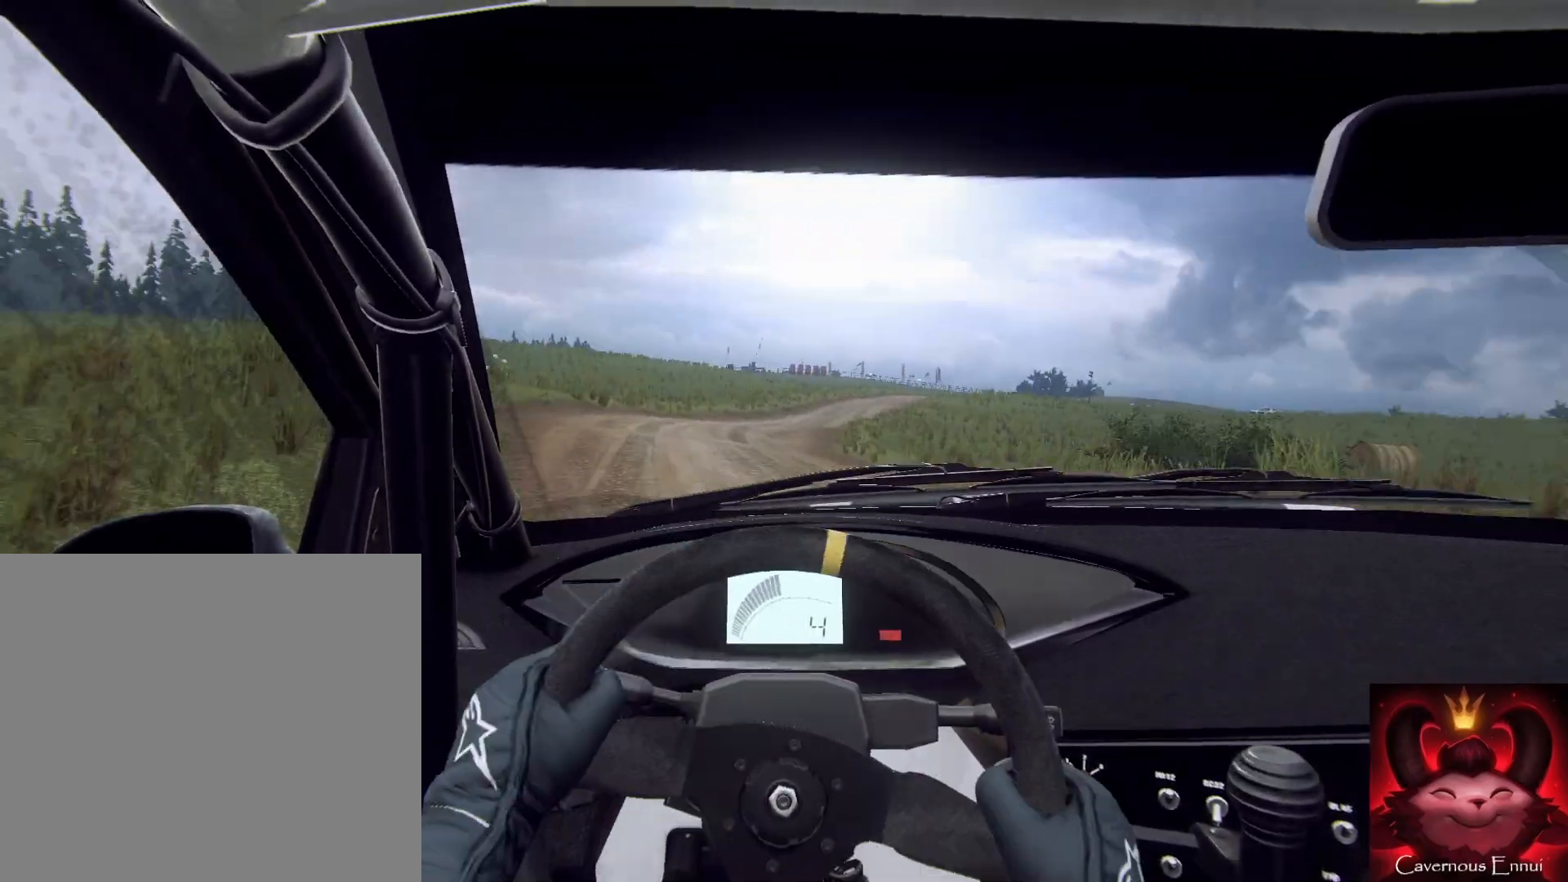
{"buttons": [], "left_stick": "right", "right_stick": "up", "events": [[133, "left_stick", "down-right"], [233, "left_stick", "right"]]}
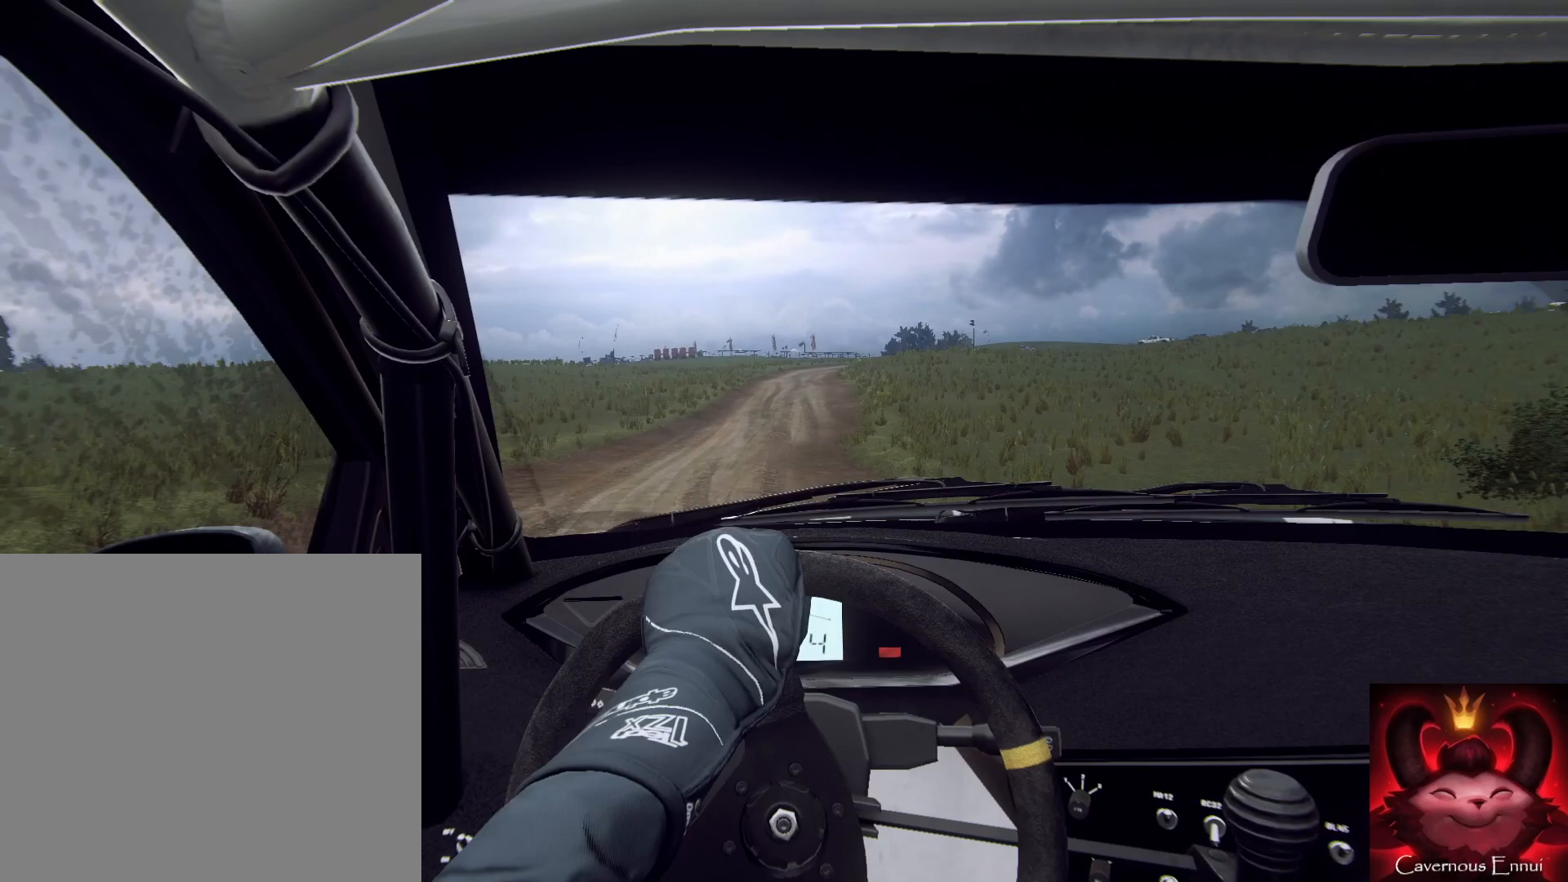
{"buttons": [], "left_stick": "right", "right_stick": "up", "events": [[100, "left_stick", "center"], [500, "left_stick", "right"]]}
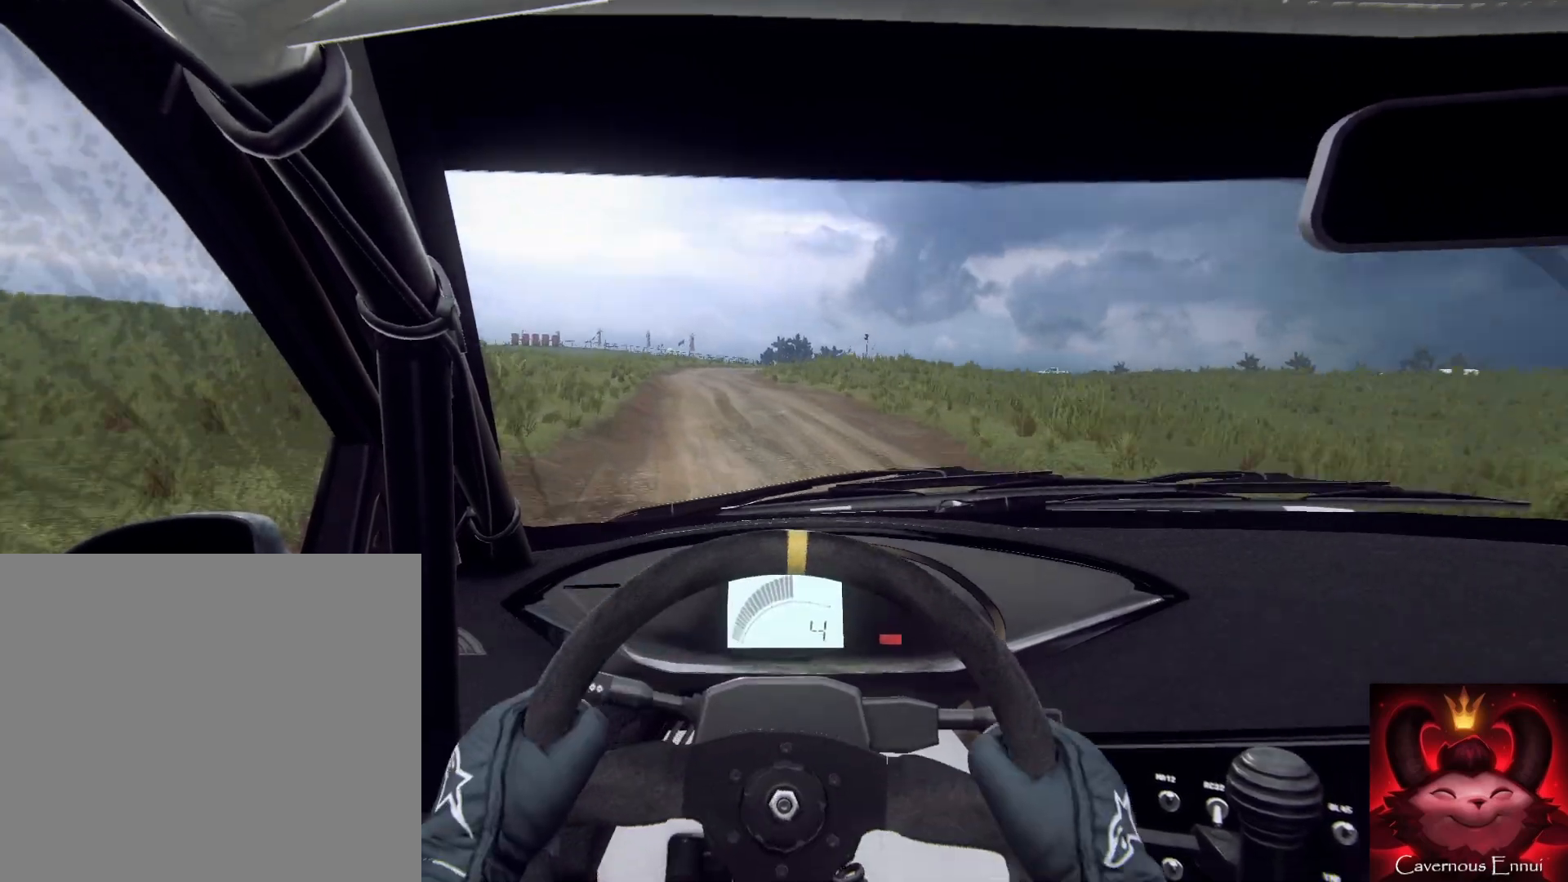
{"buttons": [], "left_stick": "center", "right_stick": "up", "events": [[133, "left_stick", "center"]]}
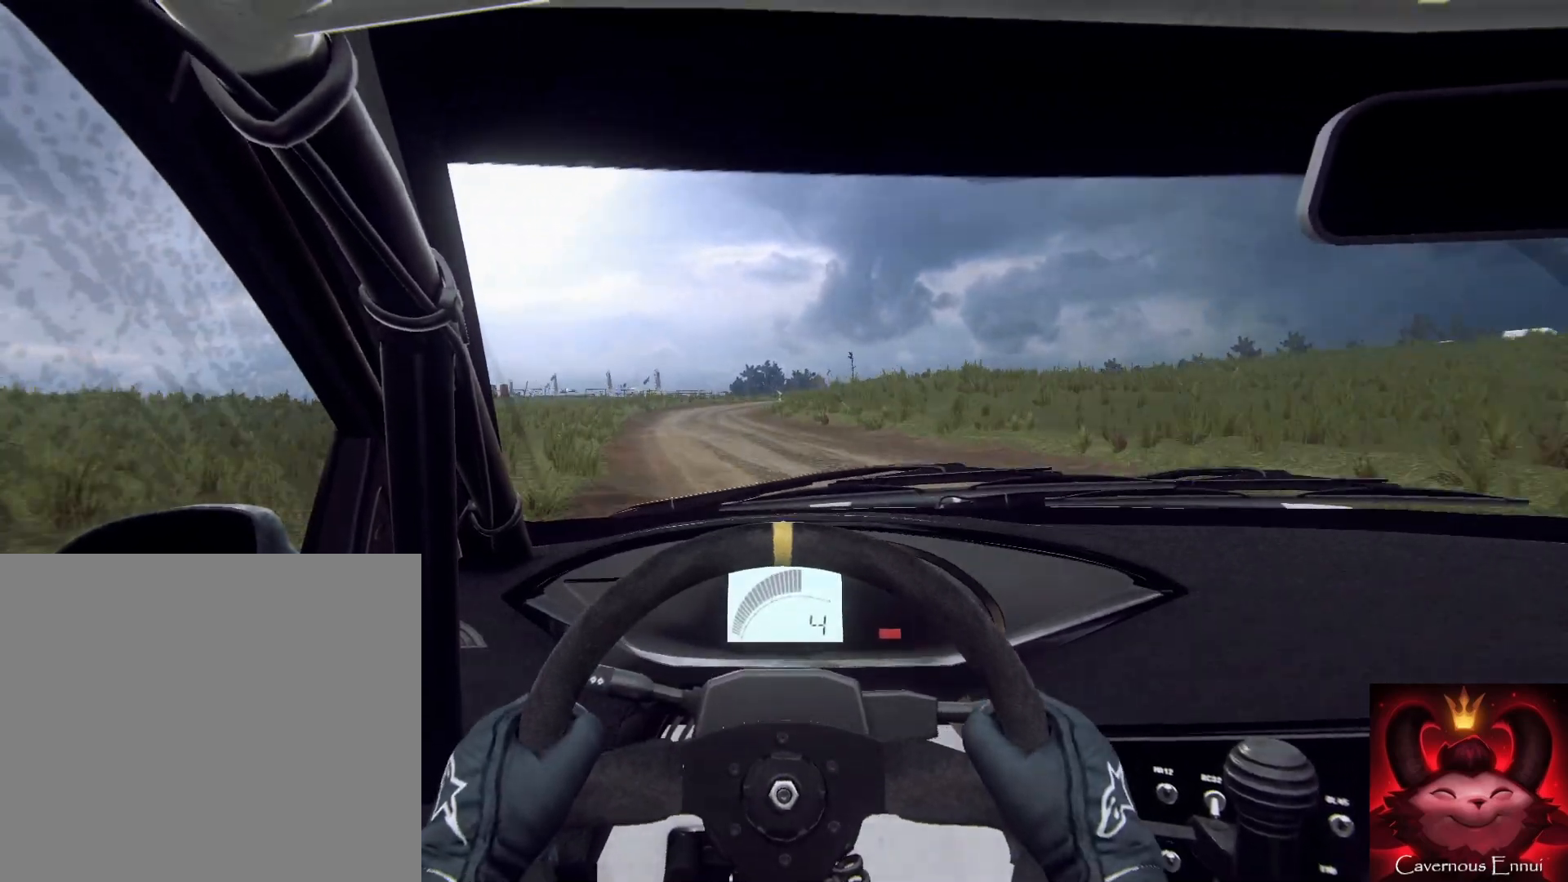
{"buttons": ["L2"], "left_stick": "right", "right_stick": "up", "events": [[100, "left_stick", "right"], [300, "L2", "down"]]}
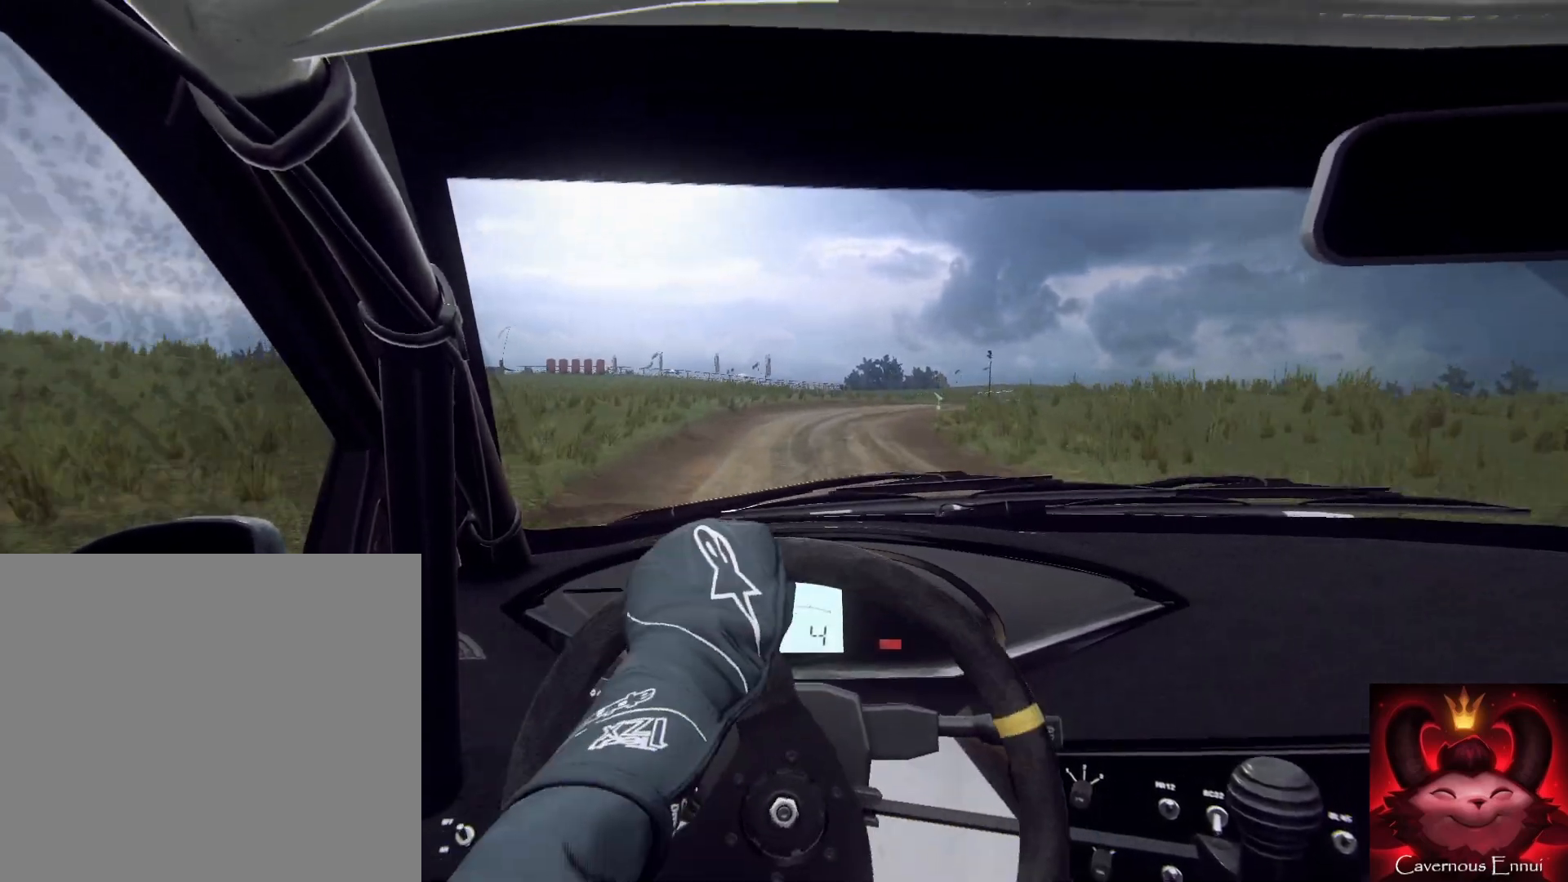
{"buttons": [], "left_stick": "down-left", "right_stick": "up", "events": [[67, "right_stick", "center"], [100, "L2", "up"], [200, "L2", "down"], [267, "L2", "up"], [367, "left_stick", "center"], [433, "right_stick", "up"], [500, "left_stick", "down-left"]]}
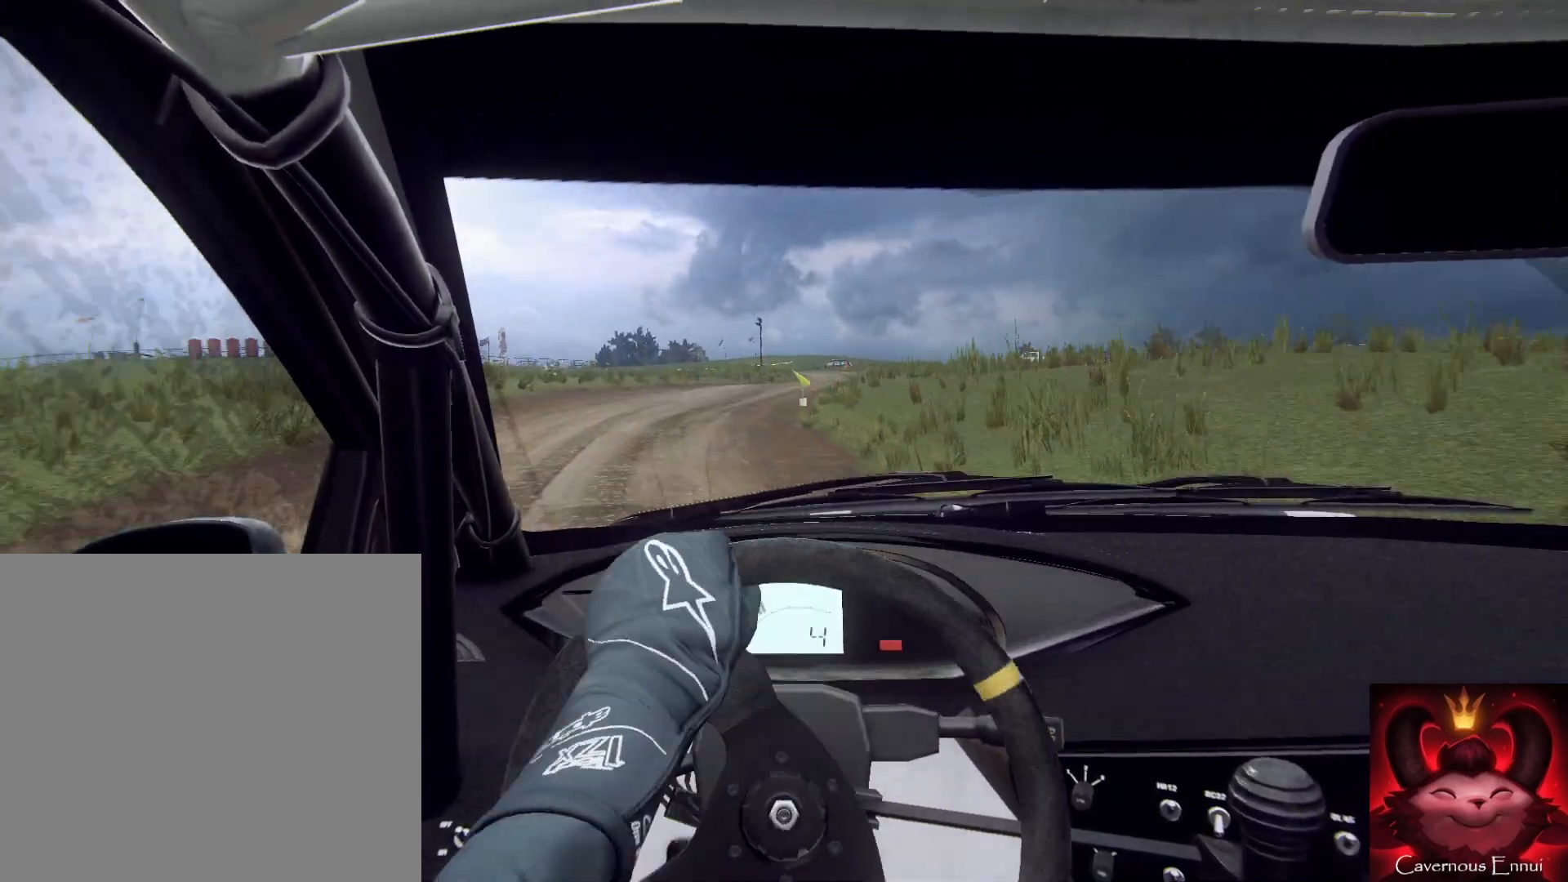
{"buttons": [], "left_stick": "down", "right_stick": "up", "events": [[67, "right_stick", "center"], [133, "left_stick", "down"], [233, "left_stick", "down-left"], [333, "right_stick", "up"], [367, "left_stick", "down"]]}
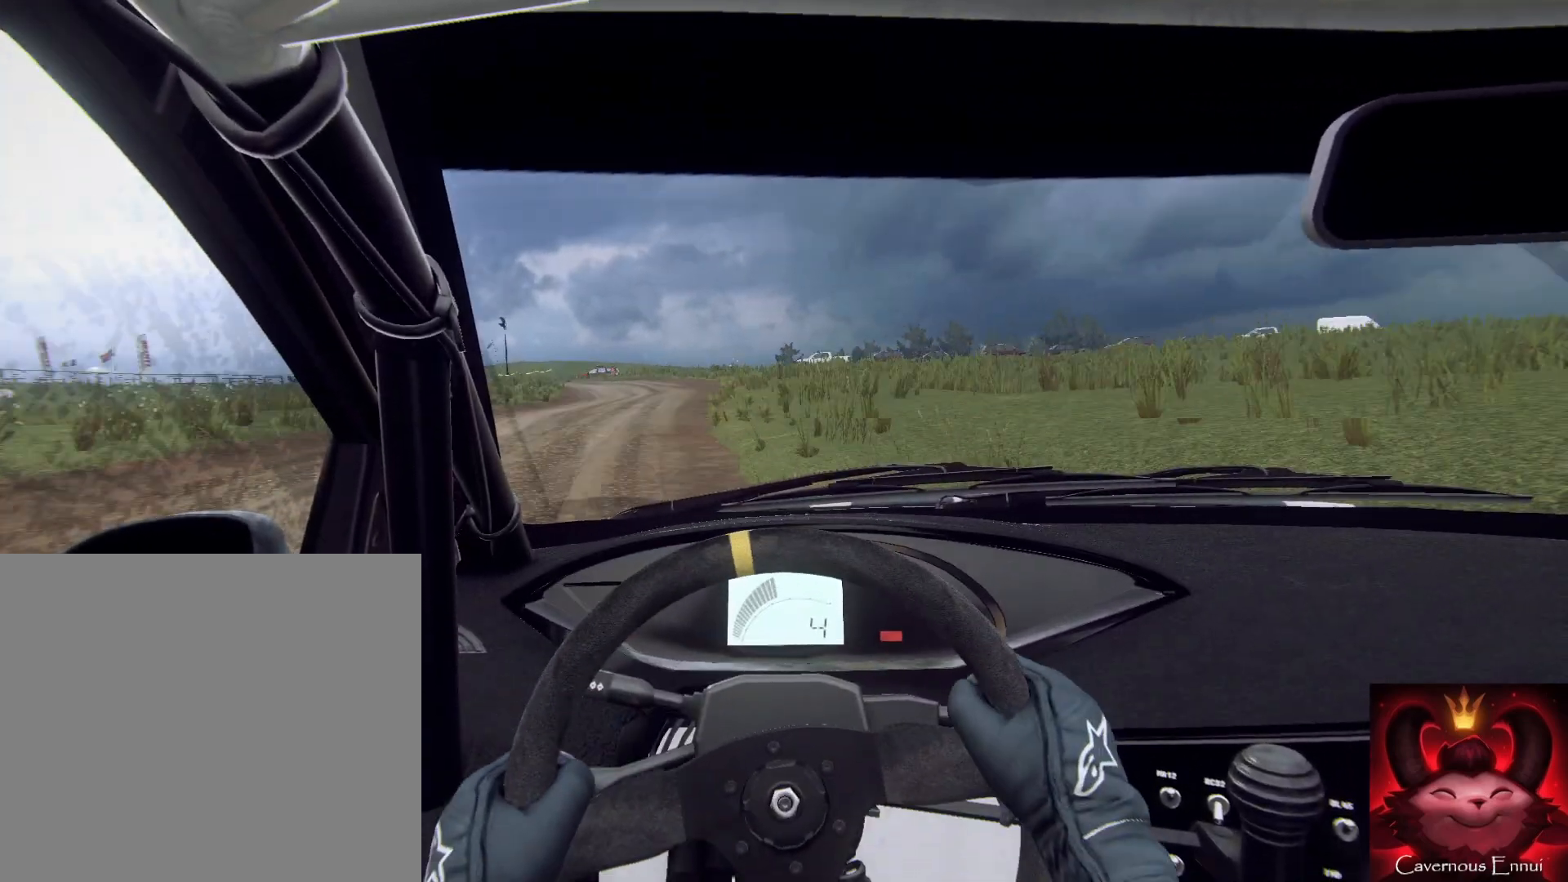
{"buttons": [], "left_stick": "center", "right_stick": "up", "events": [[100, "left_stick", "down-left"], [500, "left_stick", "center"]]}
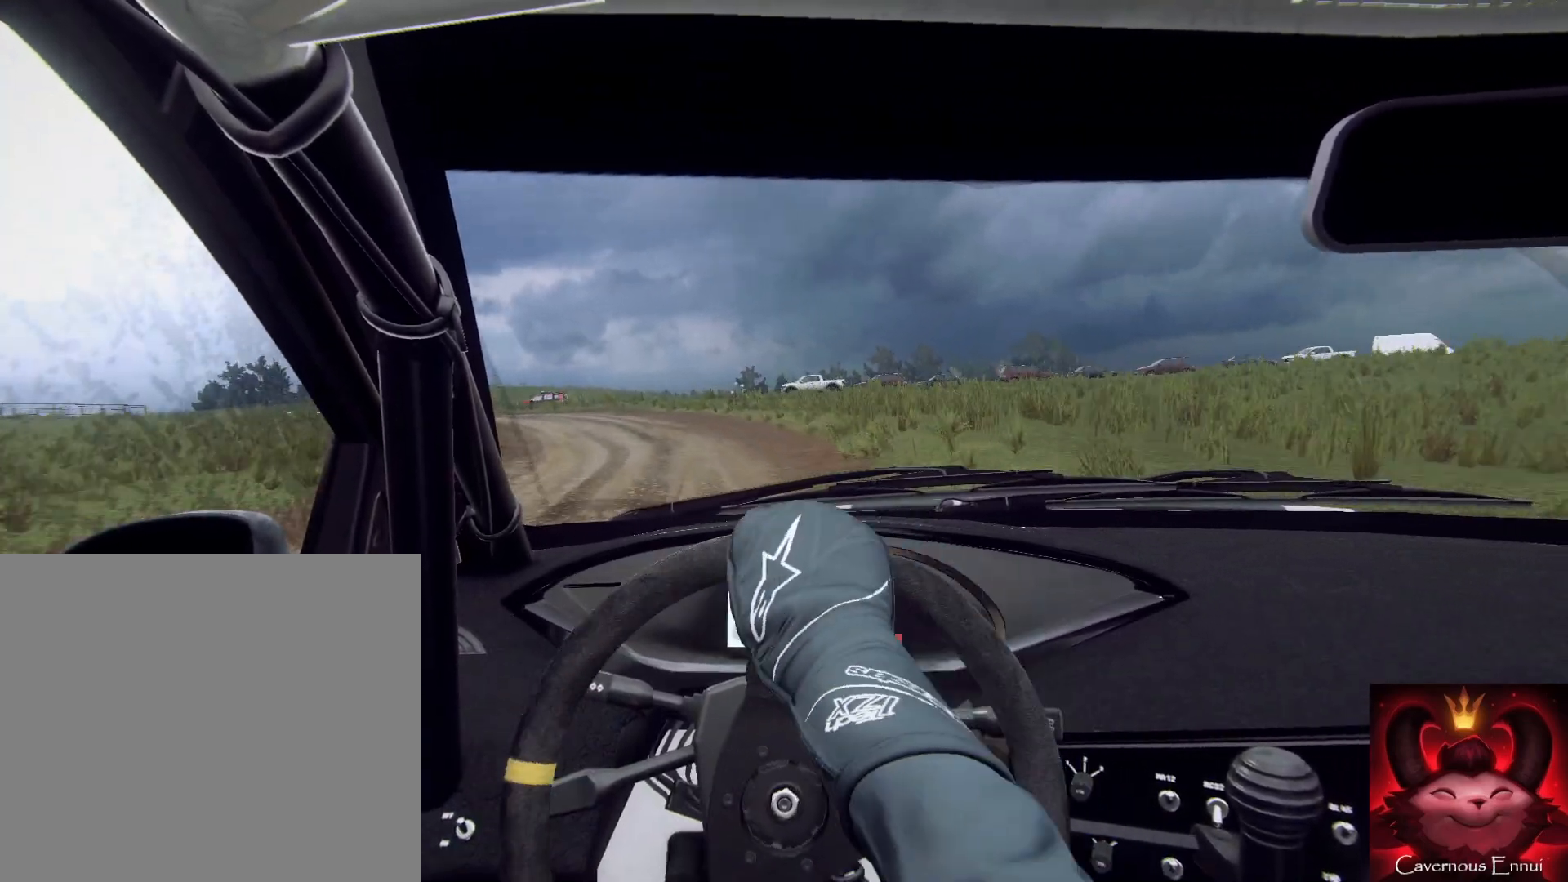
{"buttons": ["L2"], "left_stick": "left", "right_stick": "center", "events": [[67, "left_stick", "left"], [300, "left_stick", "center"], [400, "L2", "down"], [400, "left_stick", "left"], [500, "right_stick", "center"]]}
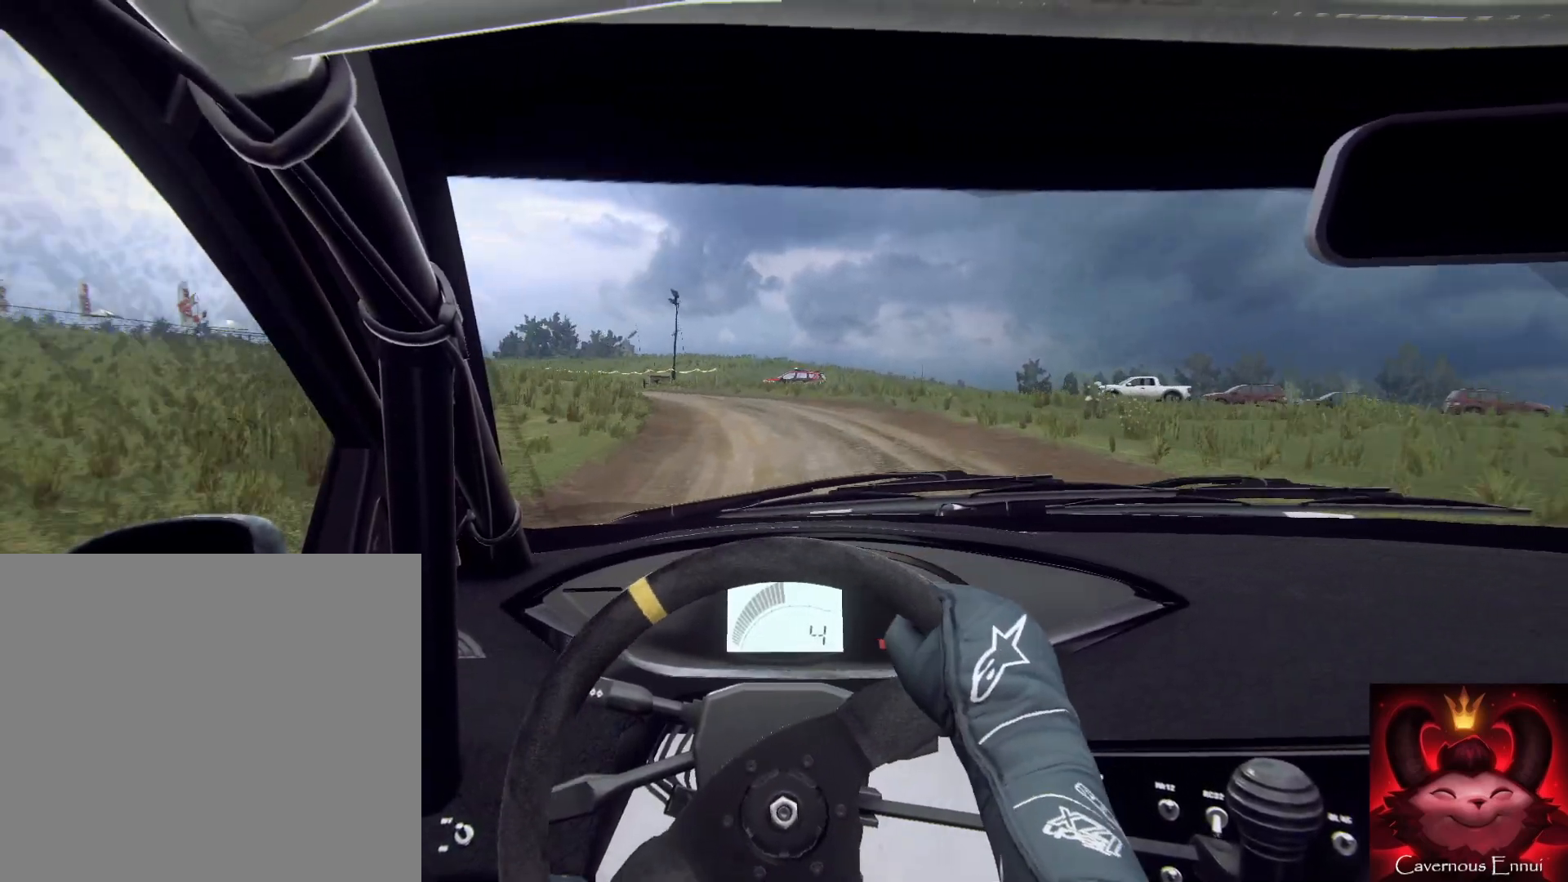
{"buttons": [], "left_stick": "center", "right_stick": "center", "events": [[33, "L2", "up"], [300, "L1", "down"], [367, "L1", "up"], [367, "left_stick", "center"]]}
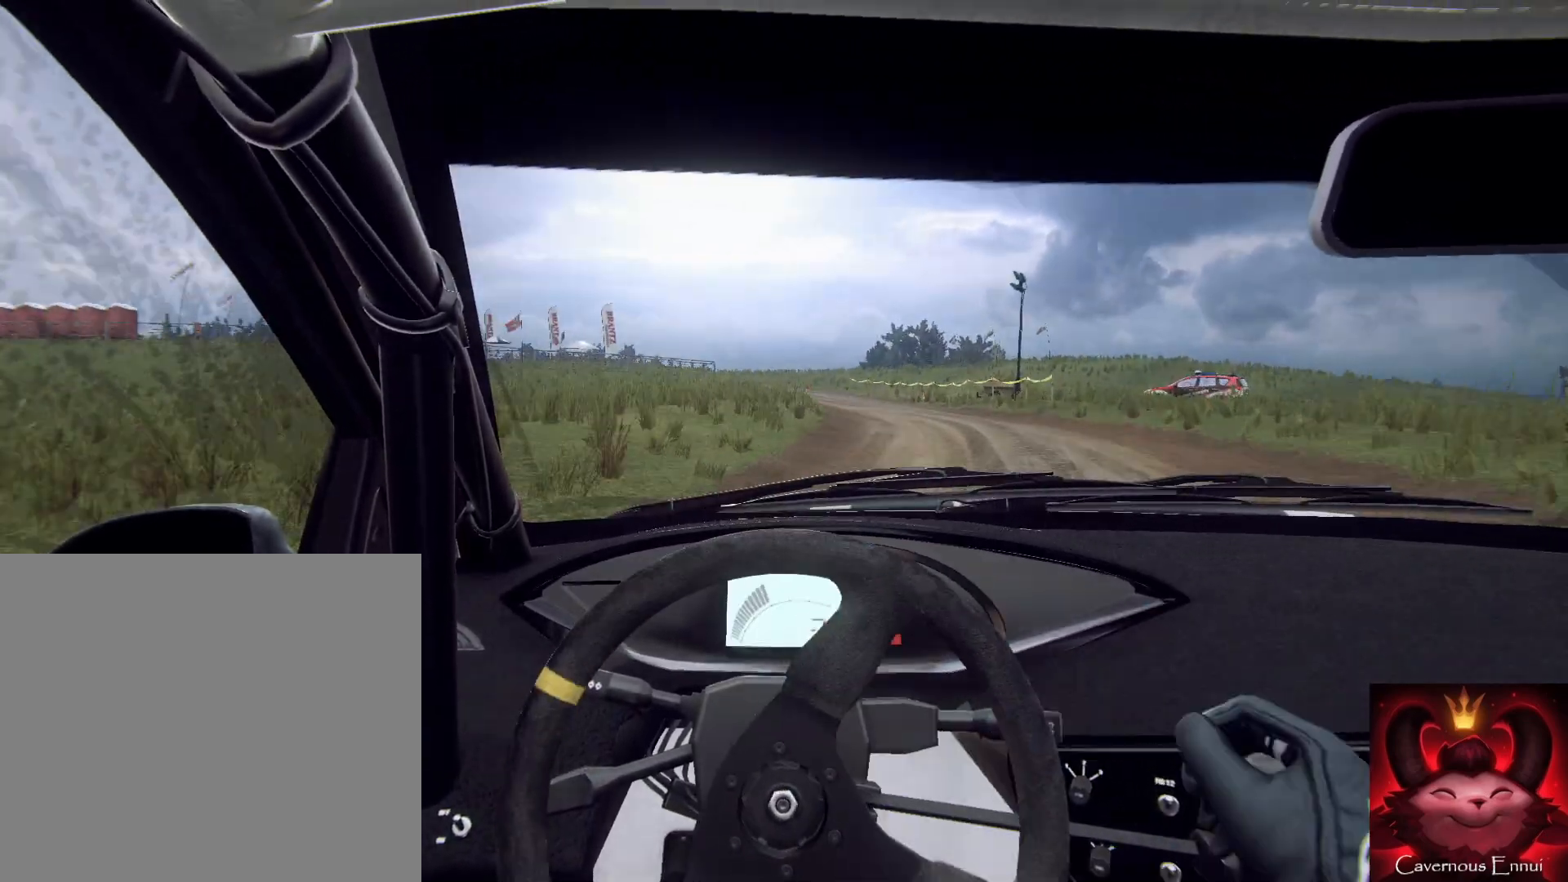
{"buttons": [], "left_stick": "center", "right_stick": "up", "events": [[67, "left_stick", "right"], [200, "right_stick", "up"], [233, "left_stick", "left"], [300, "left_stick", "center"], [400, "left_stick", "up-left"], [467, "left_stick", "center"]]}
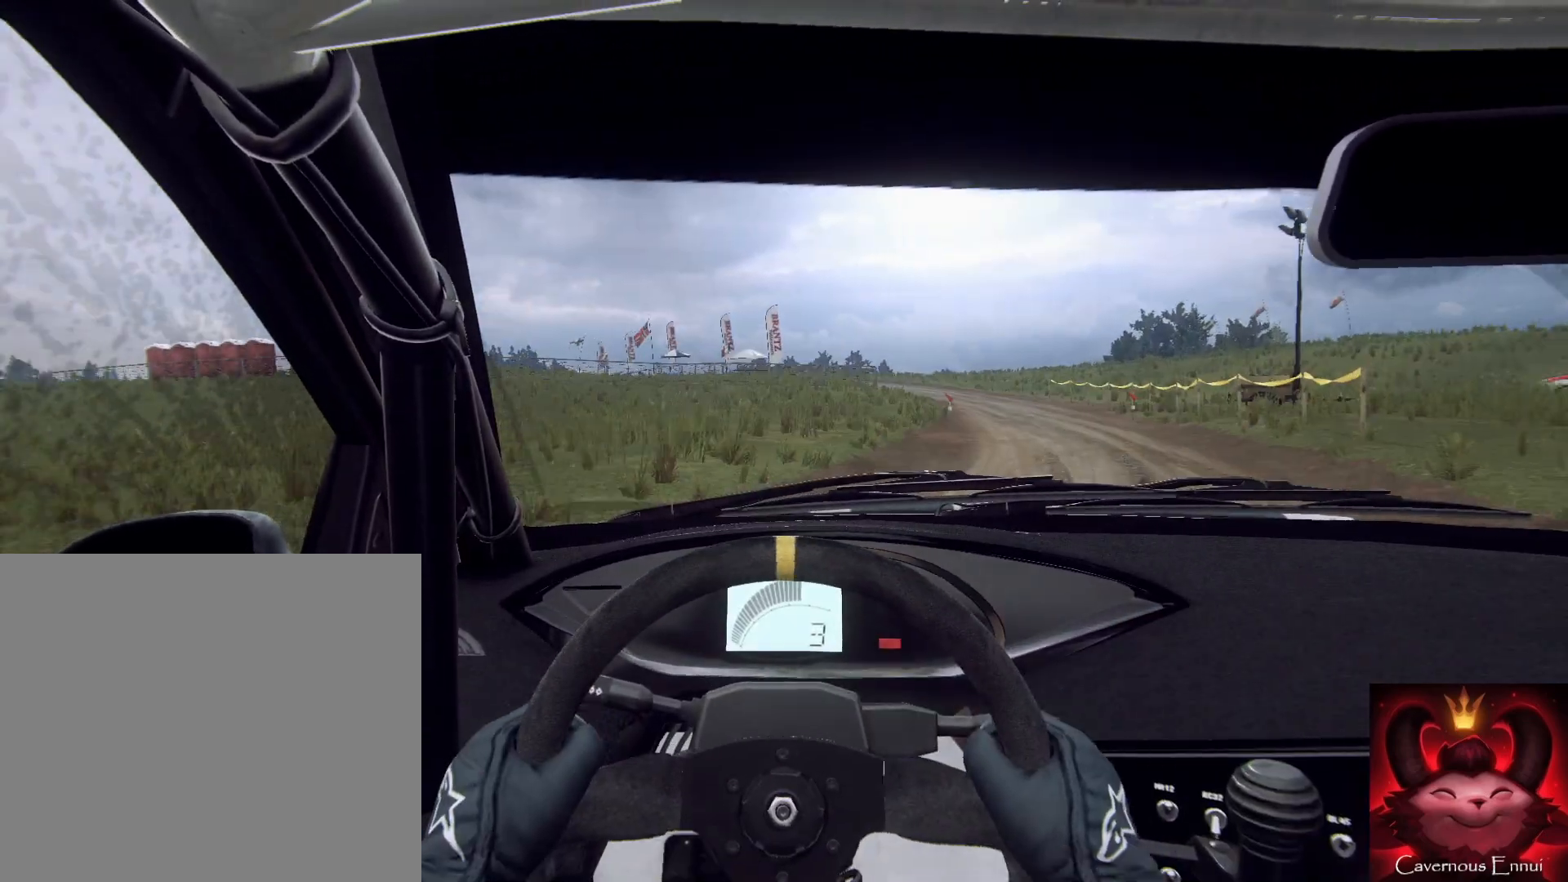
{"buttons": [], "left_stick": "center", "right_stick": "up", "events": [[133, "left_stick", "right"], [433, "left_stick", "center"]]}
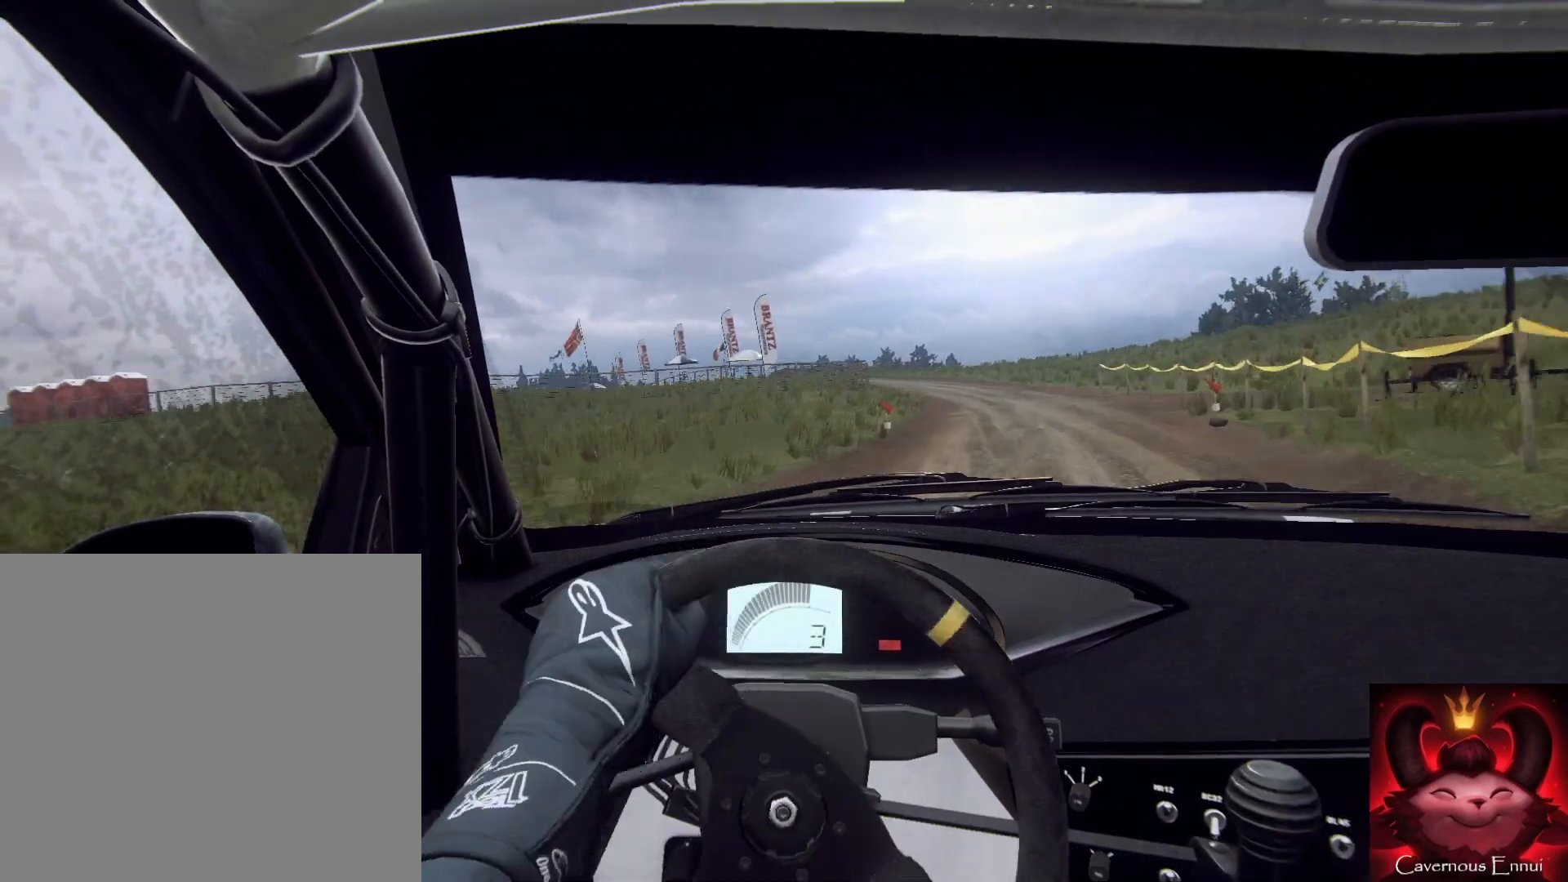
{"buttons": [], "left_stick": "center", "right_stick": "up", "events": [[67, "left_stick", "left"], [333, "left_stick", "center"]]}
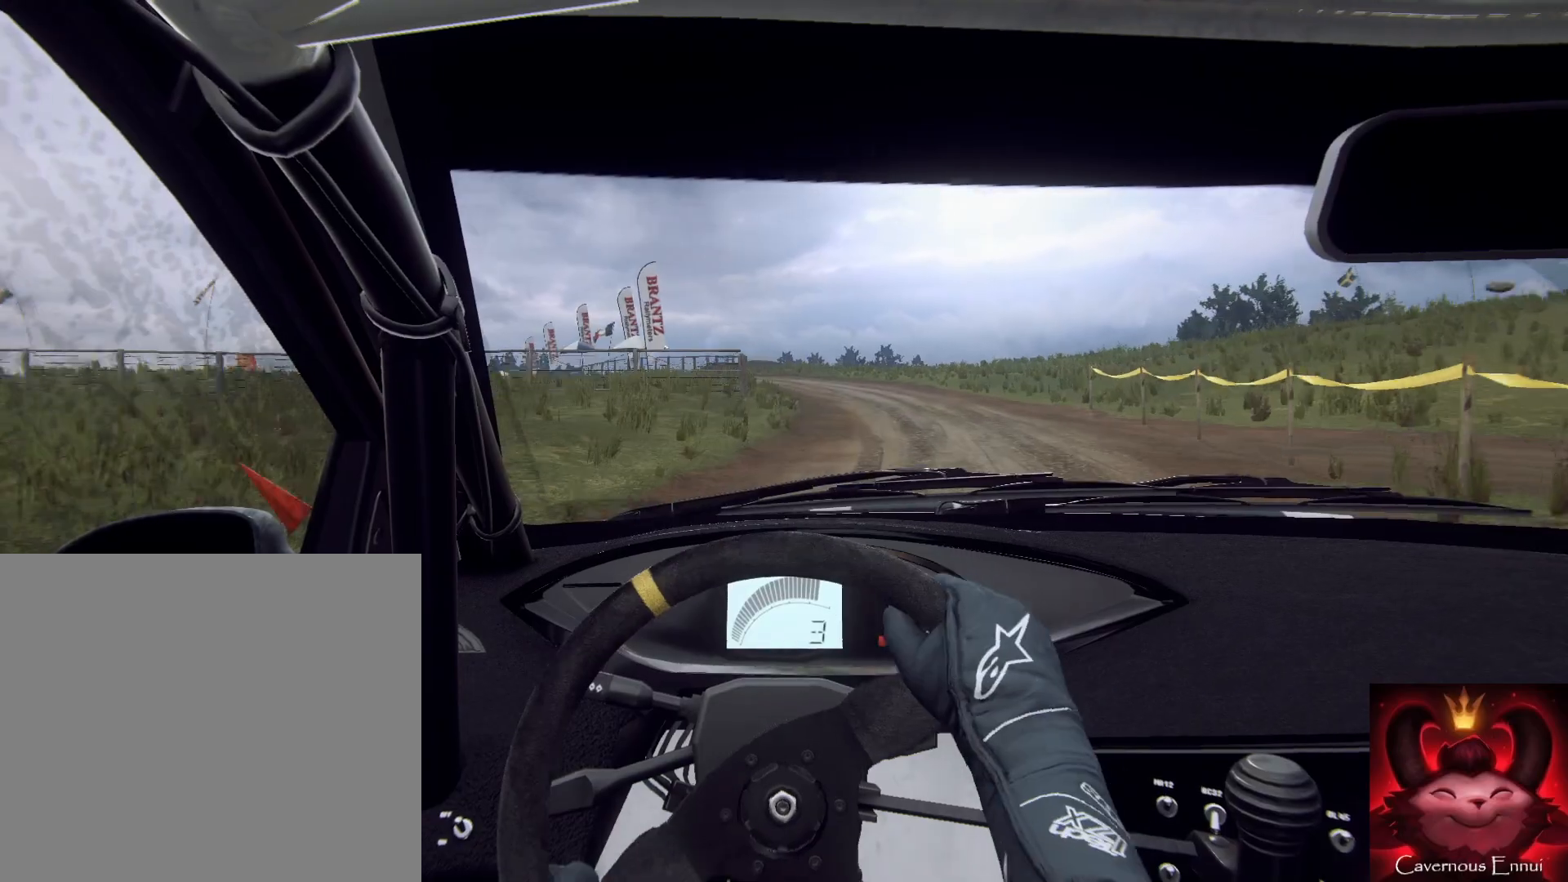
{"buttons": [], "left_stick": "center", "right_stick": "up", "events": []}
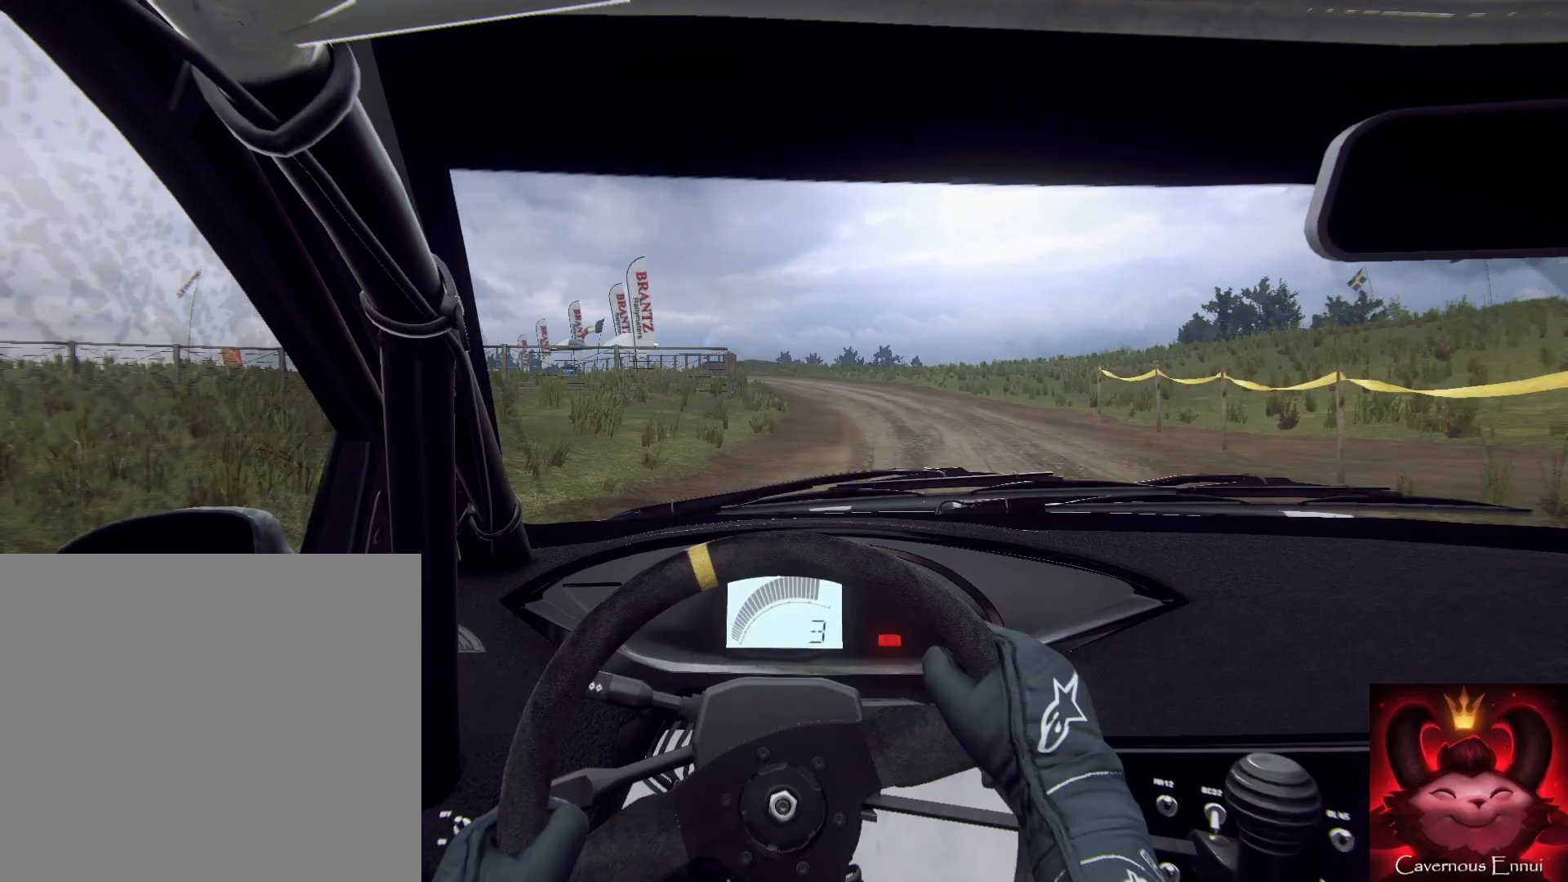
{"buttons": [], "left_stick": "center", "right_stick": "up", "events": [[200, "left_stick", "down"], [333, "left_stick", "right"], [467, "left_stick", "center"]]}
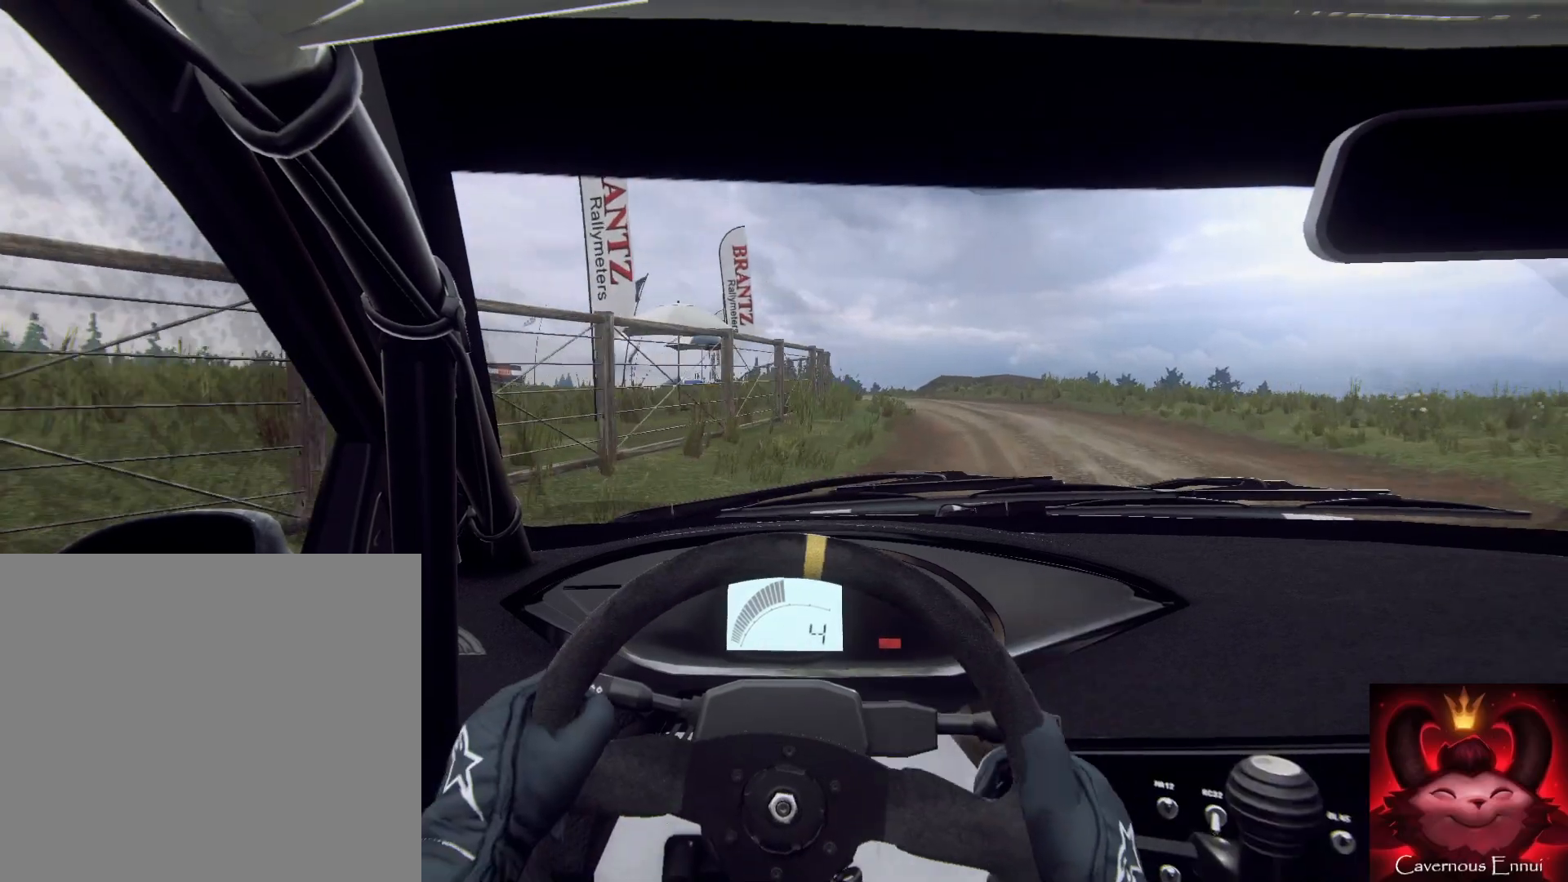
{"buttons": [], "left_stick": "down", "right_stick": "up", "events": [[100, "left_stick", "down-left"], [233, "left_stick", "down"]]}
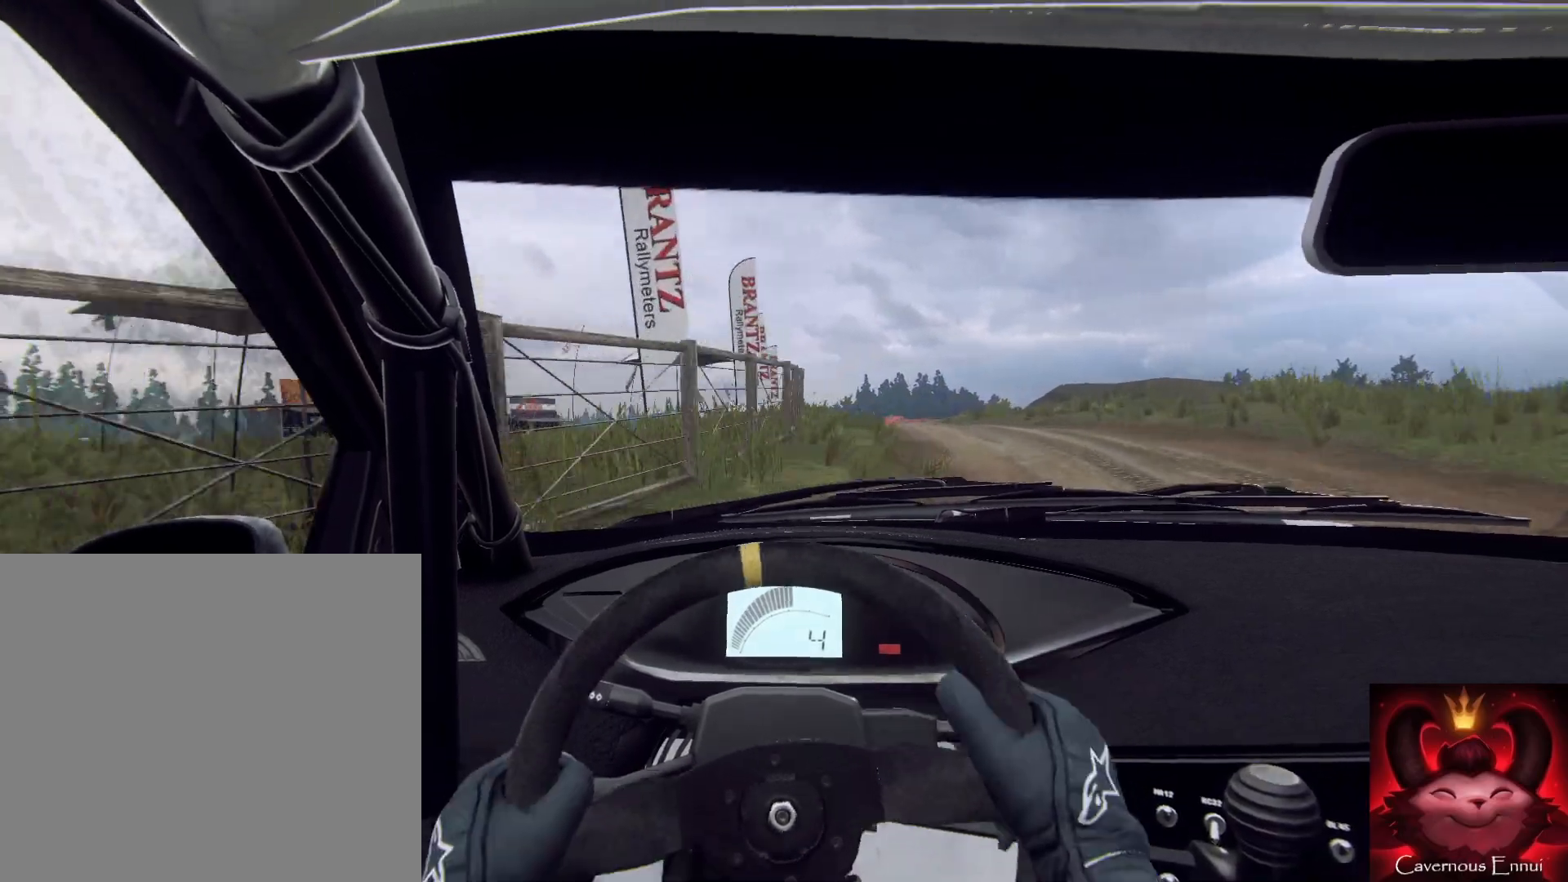
{"buttons": [], "left_stick": "down-left", "right_stick": "up", "events": [[133, "left_stick", "down-left"], [400, "left_stick", "down"], [500, "left_stick", "down-left"]]}
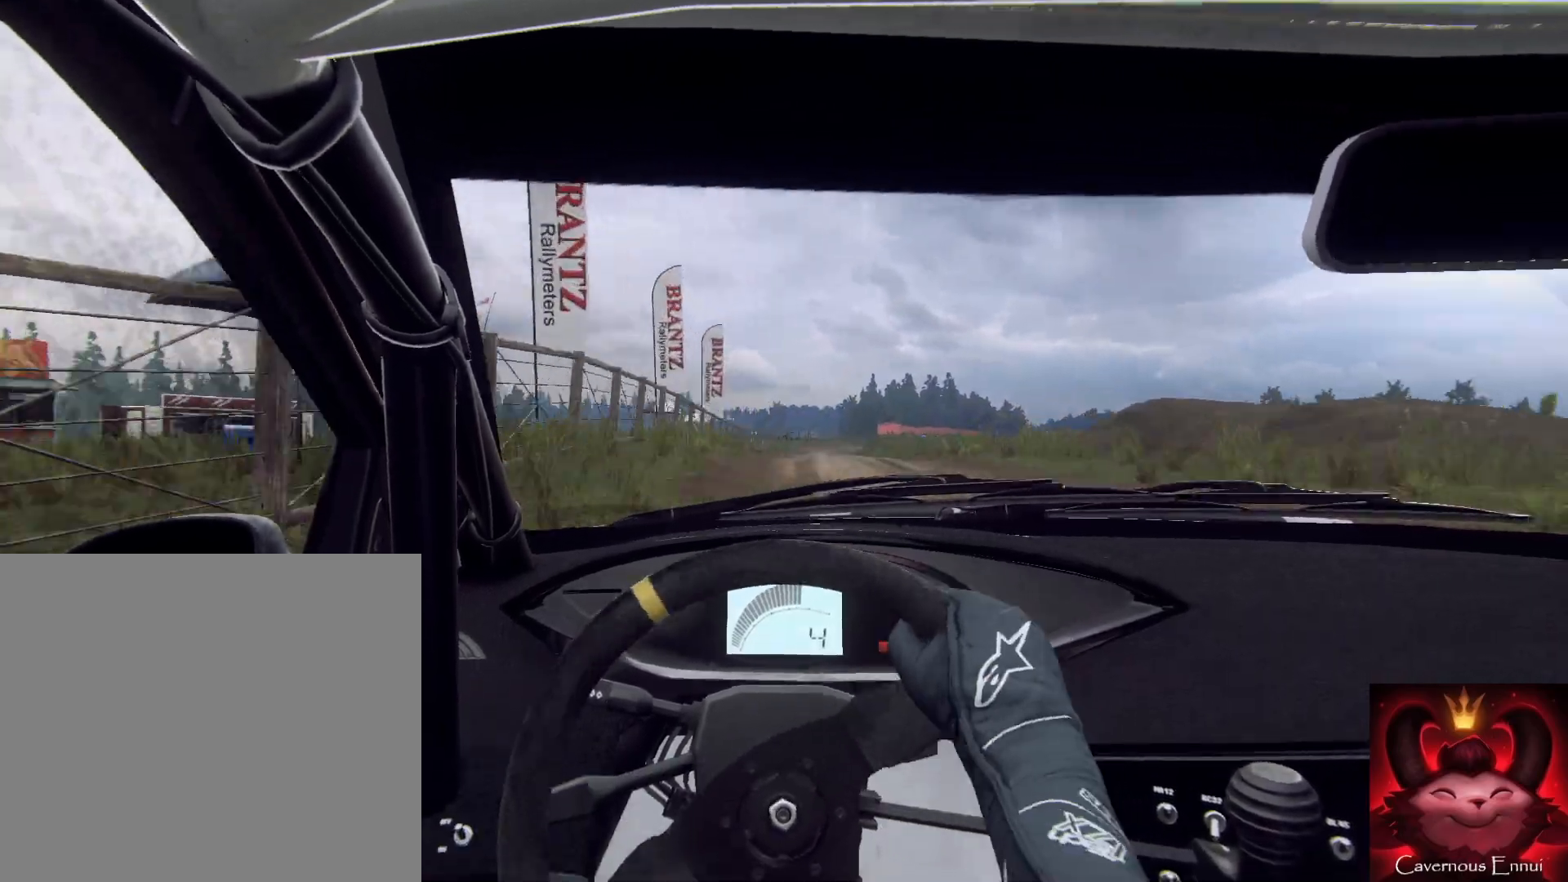
{"buttons": [], "left_stick": "down", "right_stick": "up", "events": [[300, "left_stick", "down"]]}